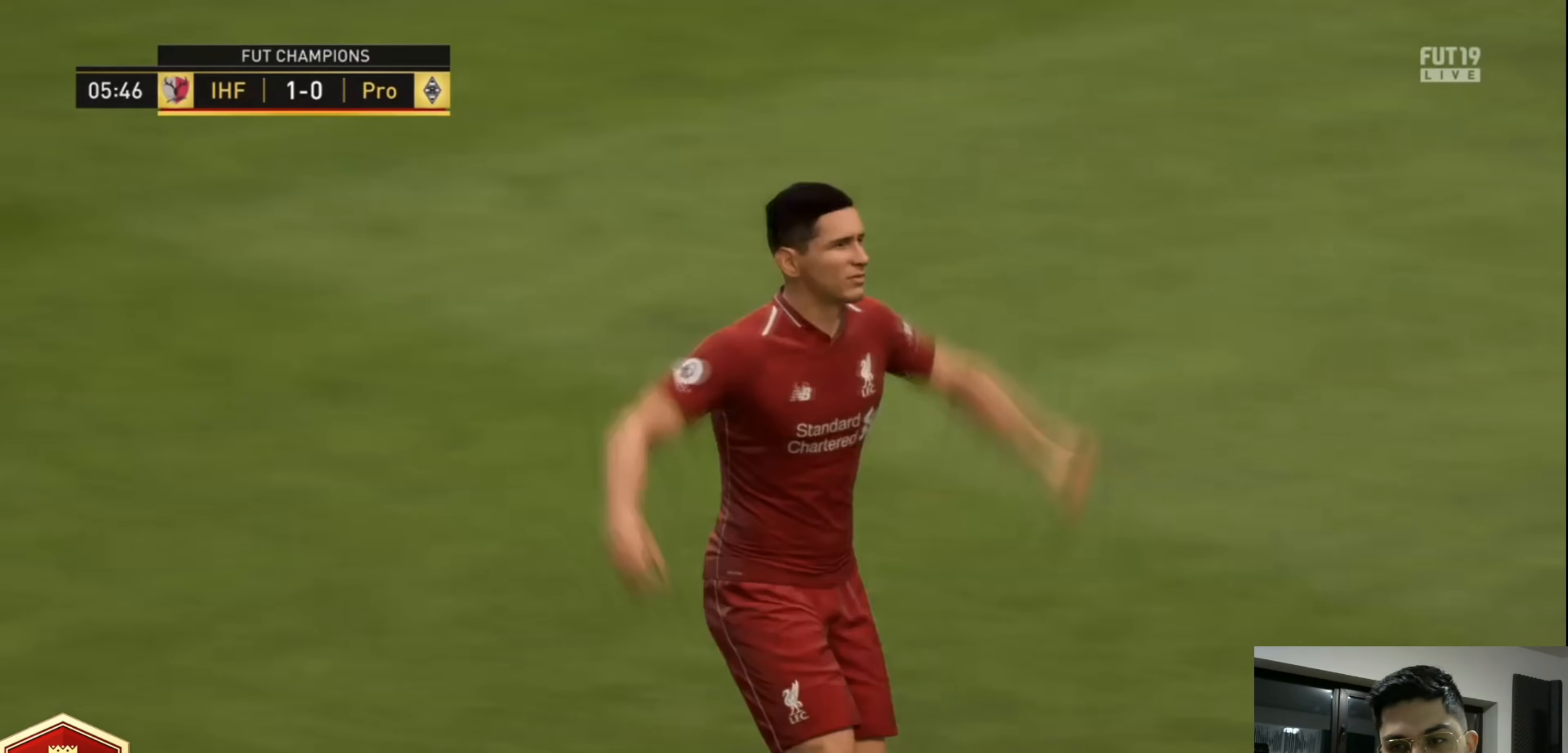
Gameplay with a controller (PlayStation layout); each line is a JSON object with the inputs held at the frame after it (dt_ms = milliseconds from this image to that frame). "events" lists button and stick changes between this image and that frame as [ms after this image, input, new state], when the widget could be followed in between. Not read: R3.
{"dt_ms": 480, "buttons": ["CROSS"], "left_stick": "center", "right_stick": "center", "events": [[480, "CROSS", "down"]]}
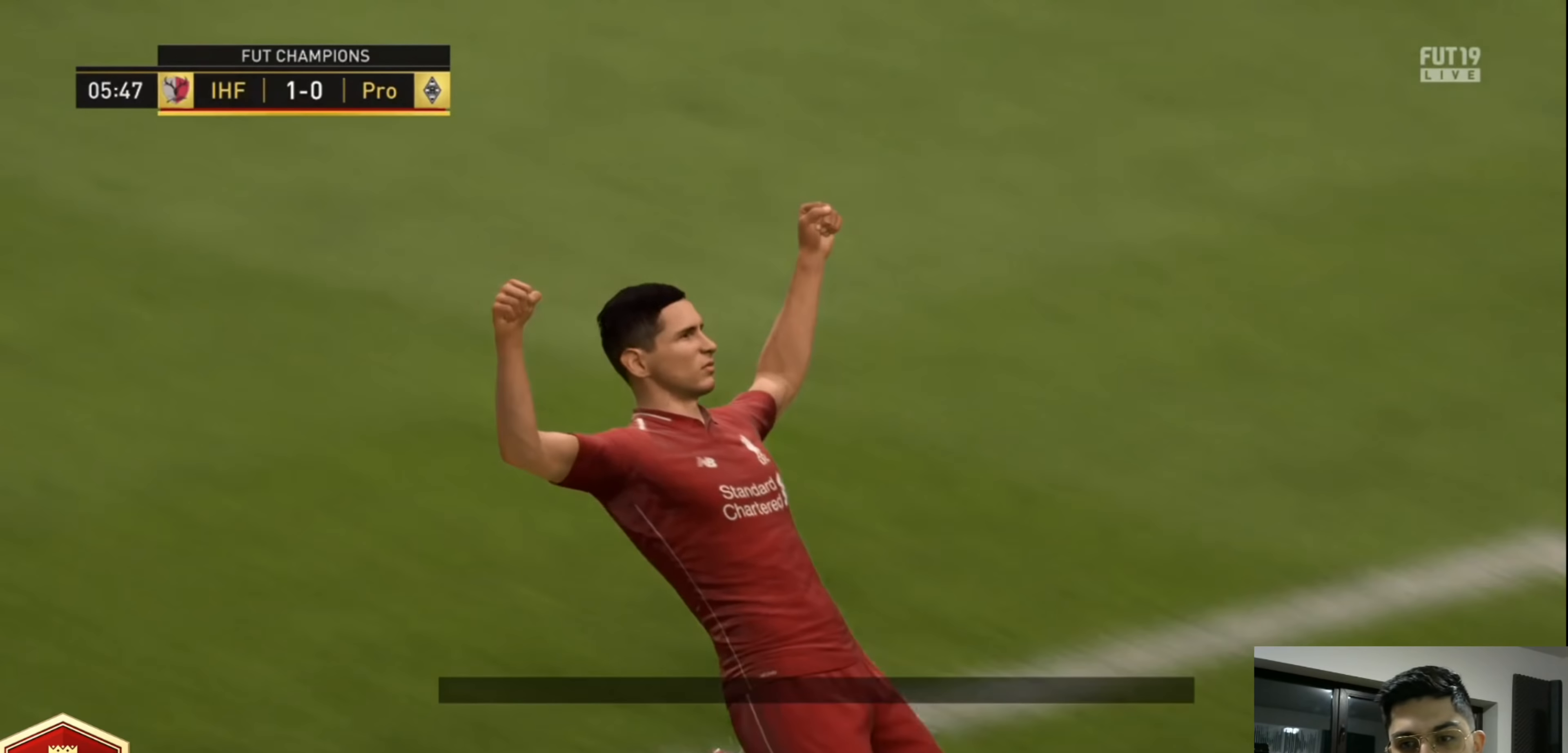
{"dt_ms": 520, "buttons": ["CROSS", "R1"], "left_stick": "center", "right_stick": "center", "events": [[120, "CROSS", "up"], [200, "CROSS", "down"], [320, "CROSS", "up"], [400, "CROSS", "down"], [400, "R1", "down"]]}
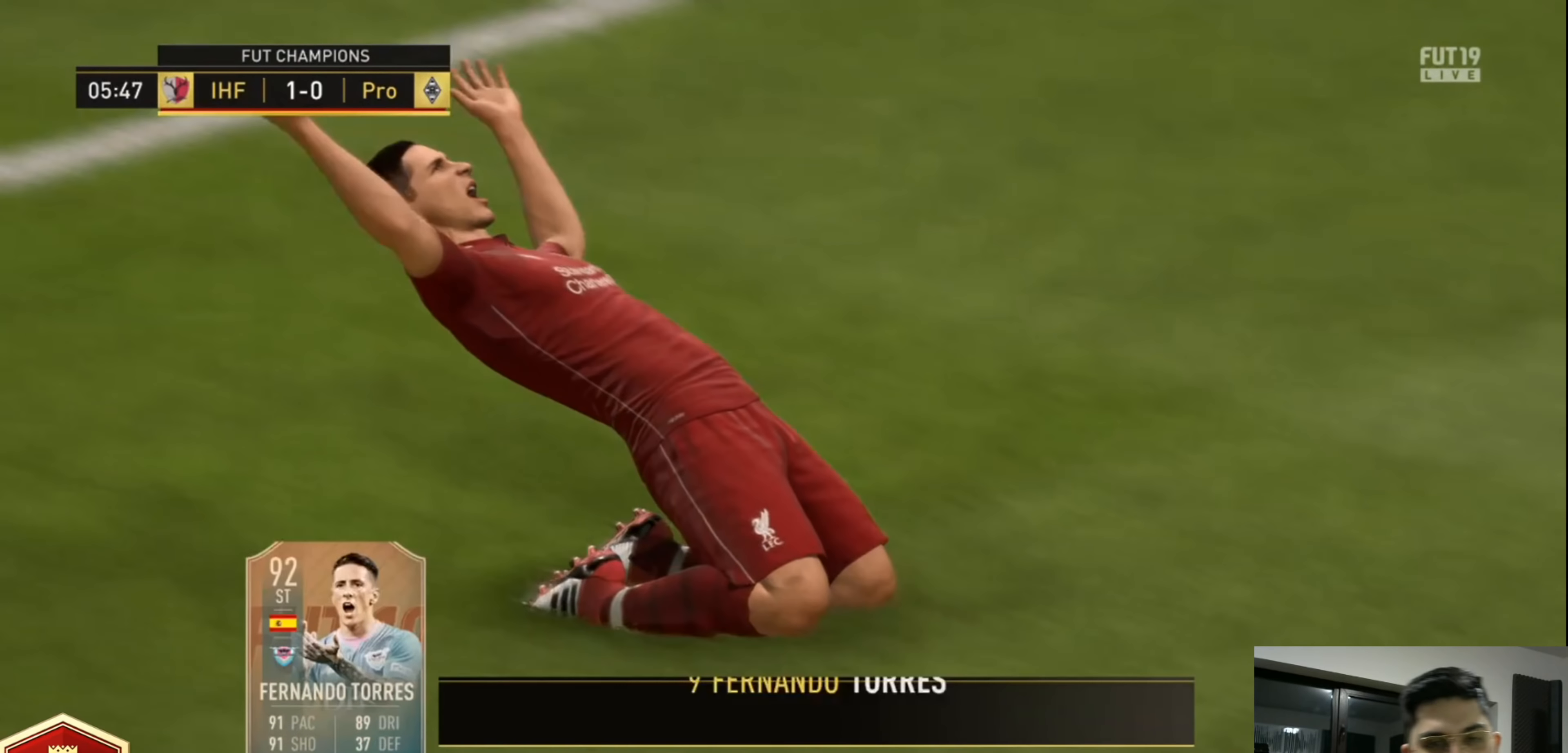
{"dt_ms": 1000, "buttons": ["R2"], "left_stick": "right", "right_stick": "center", "events": [[40, "L1", "down"], [40, "R1", "up"], [120, "L1", "up"], [160, "R1", "down"], [200, "L1", "down"], [280, "L1", "up"], [280, "R1", "up"], [440, "L1", "down"], [520, "CROSS", "up"], [520, "L1", "up"], [600, "L1", "down"], [600, "left_stick", "right"], [640, "CROSS", "down"], [680, "L1", "up"], [760, "L1", "down"], [800, "CROSS", "up"], [840, "L1", "up"], [880, "CROSS", "down"], [1000, "CROSS", "up"], [1000, "R2", "down"]]}
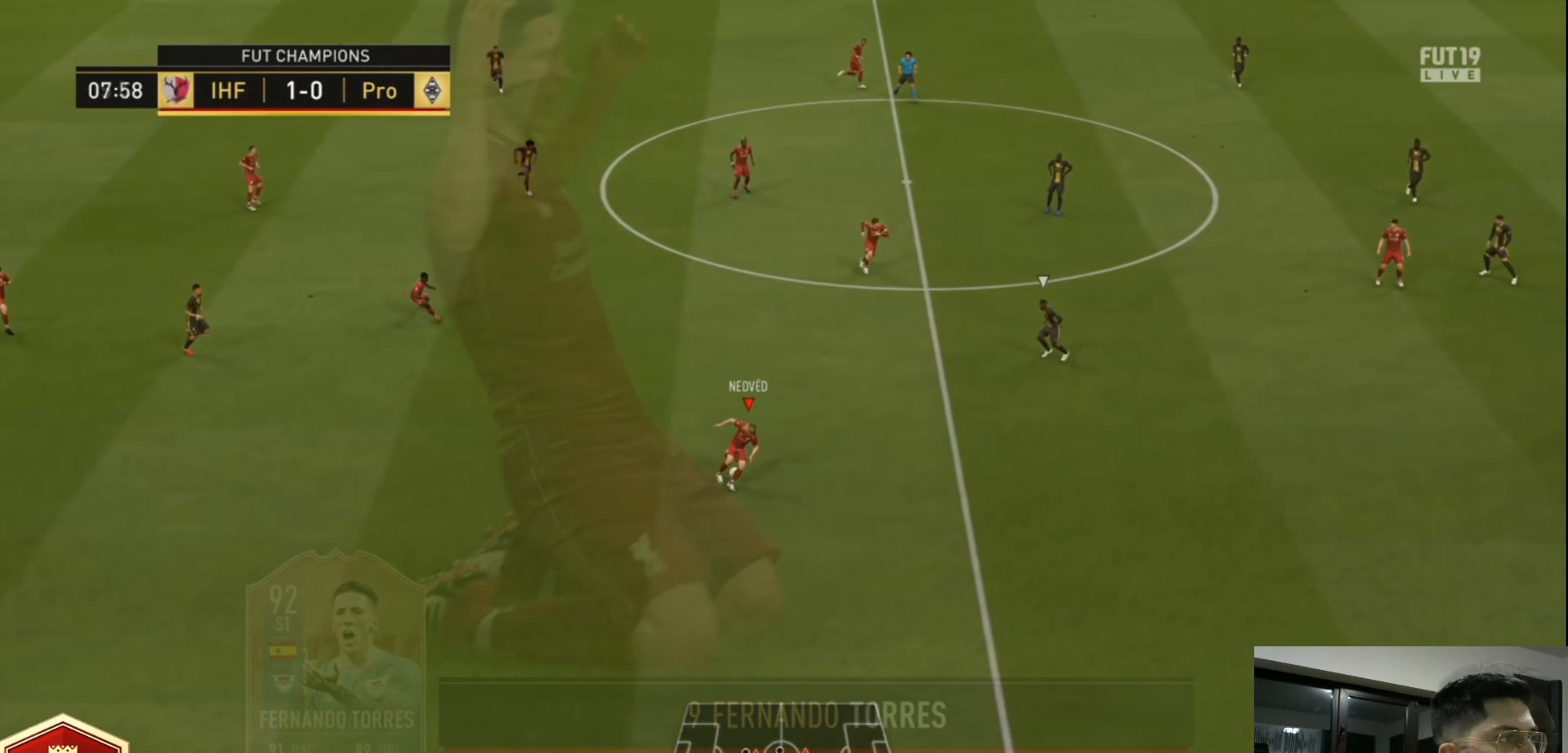
{"dt_ms": 480, "buttons": ["L1"], "left_stick": "up-right", "right_stick": "down", "events": [[120, "R2", "up"], [120, "left_stick", "up-right"], [240, "L1", "down"], [280, "right_stick", "down"]]}
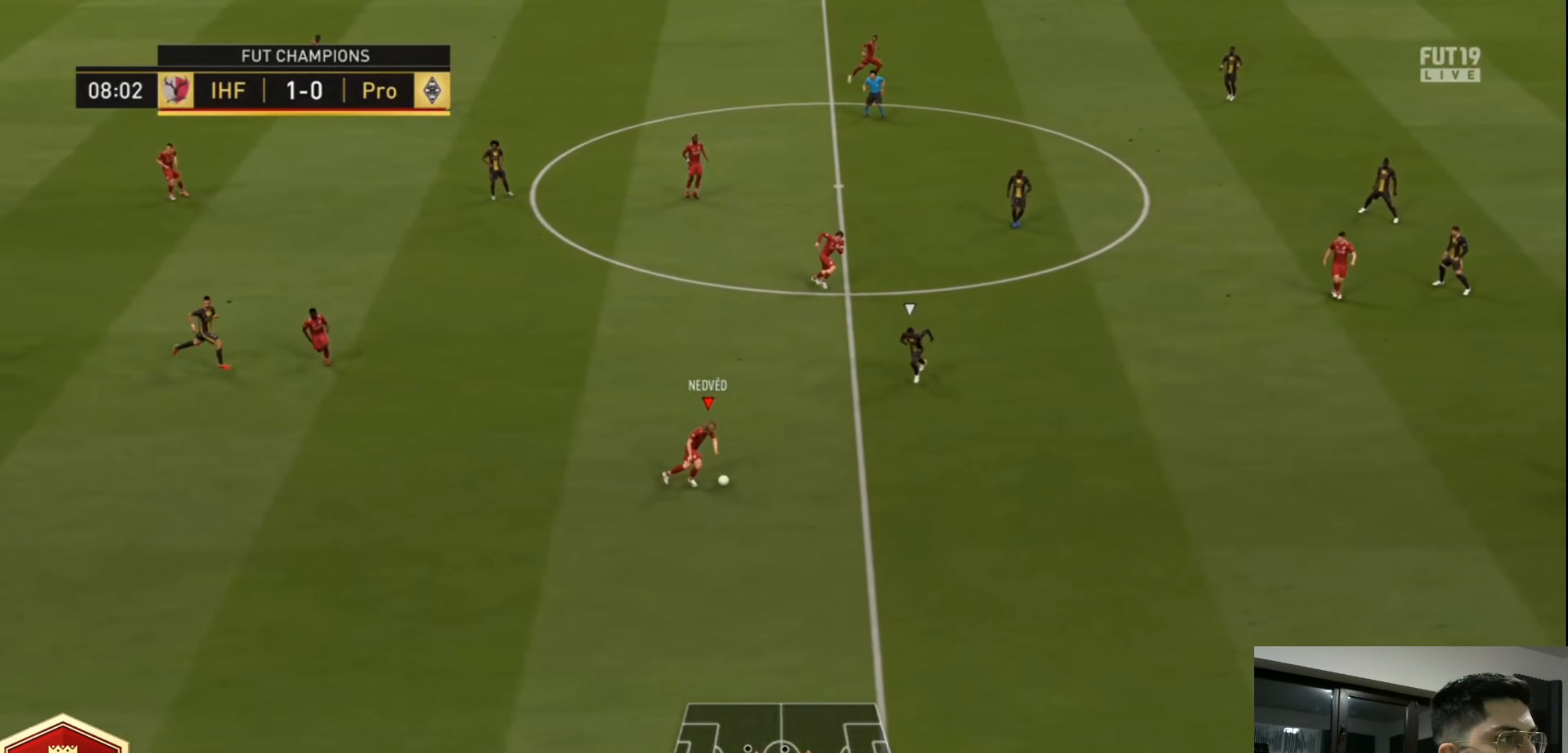
{"dt_ms": 520, "buttons": ["L1"], "left_stick": "up-right", "right_stick": "down", "events": []}
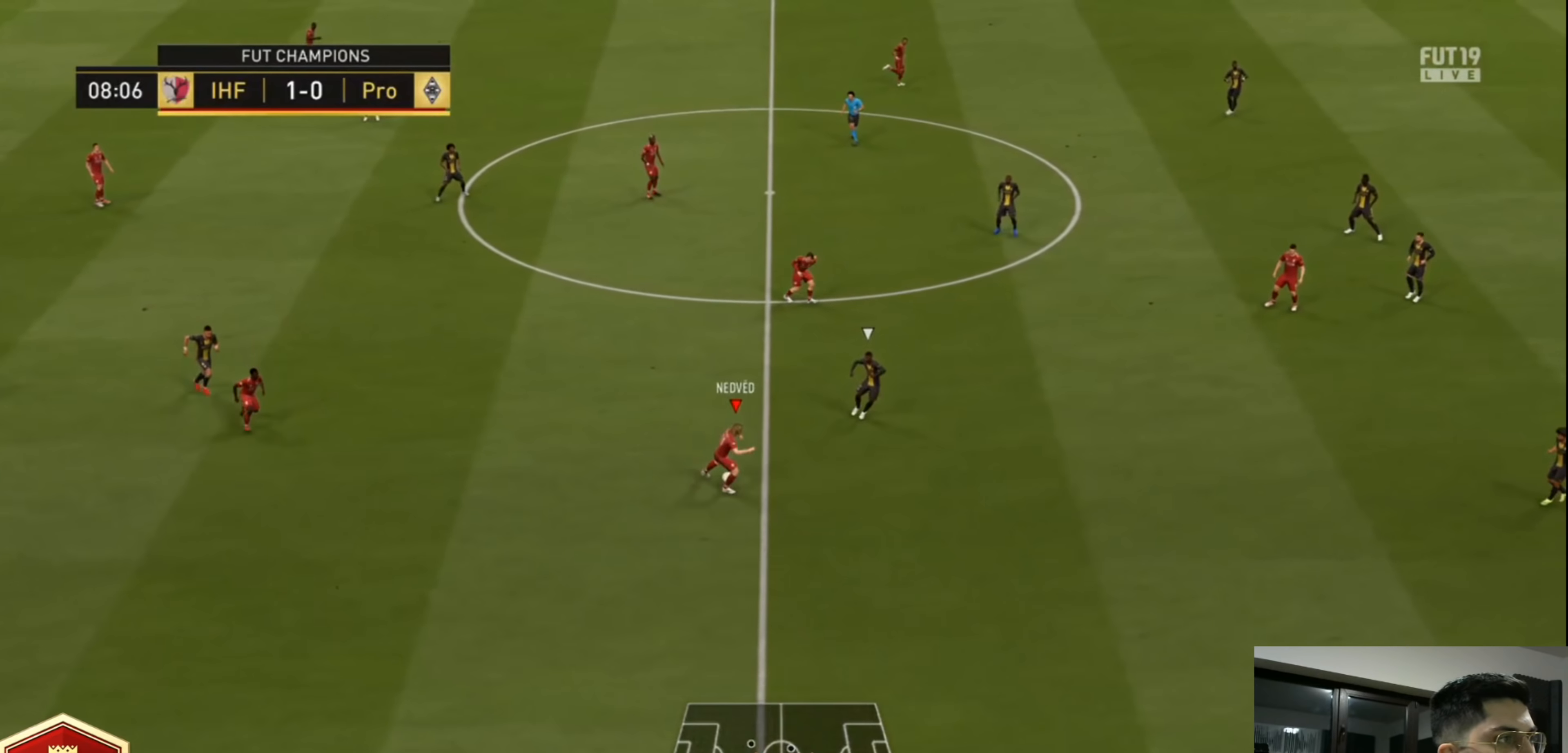
{"dt_ms": 480, "buttons": ["L1"], "left_stick": "up", "right_stick": "center", "events": [[120, "L1", "up"], [120, "right_stick", "center"], [160, "left_stick", "up"], [200, "L1", "down"]]}
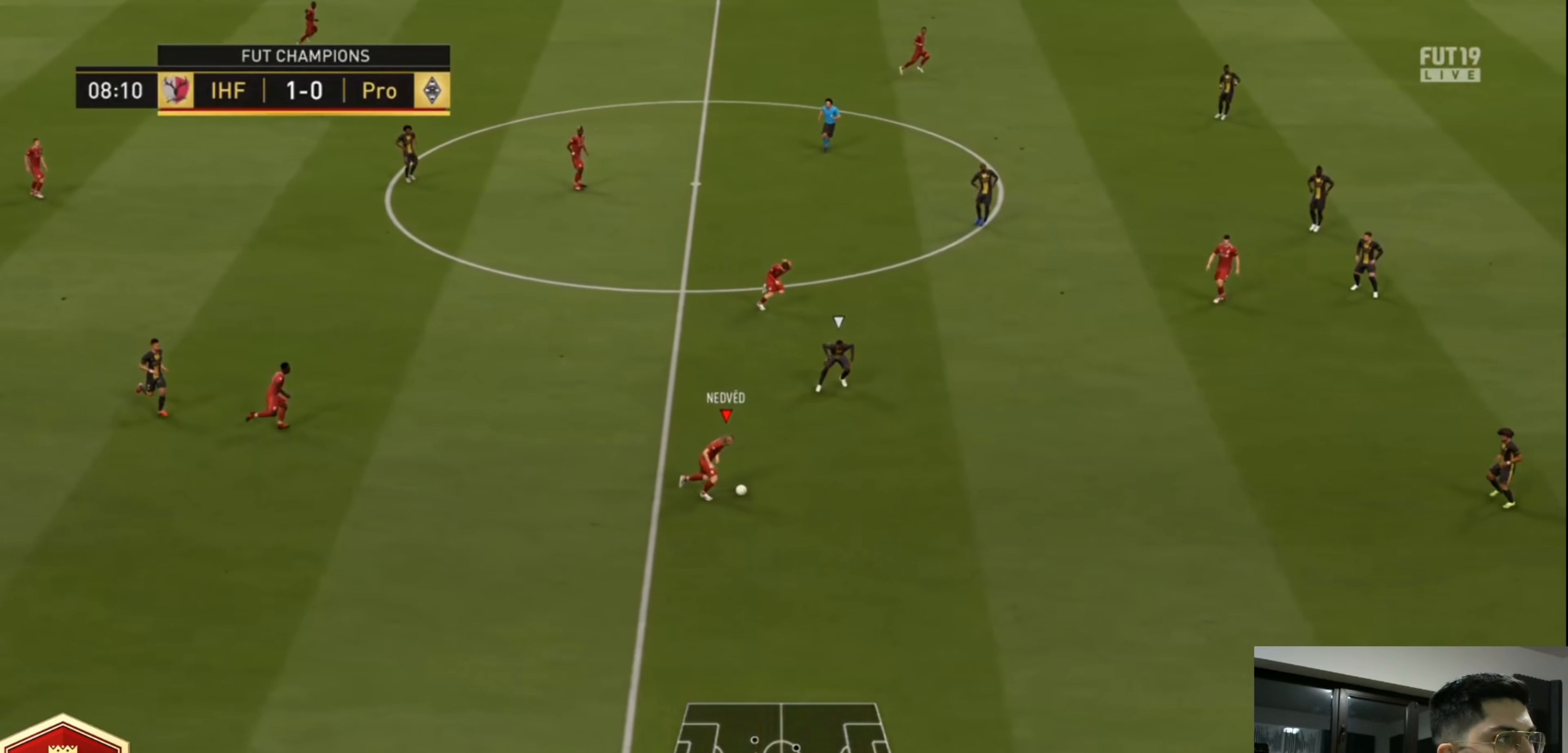
{"dt_ms": 520, "buttons": [], "left_stick": "up", "right_stick": "center", "events": [[160, "L1", "up"]]}
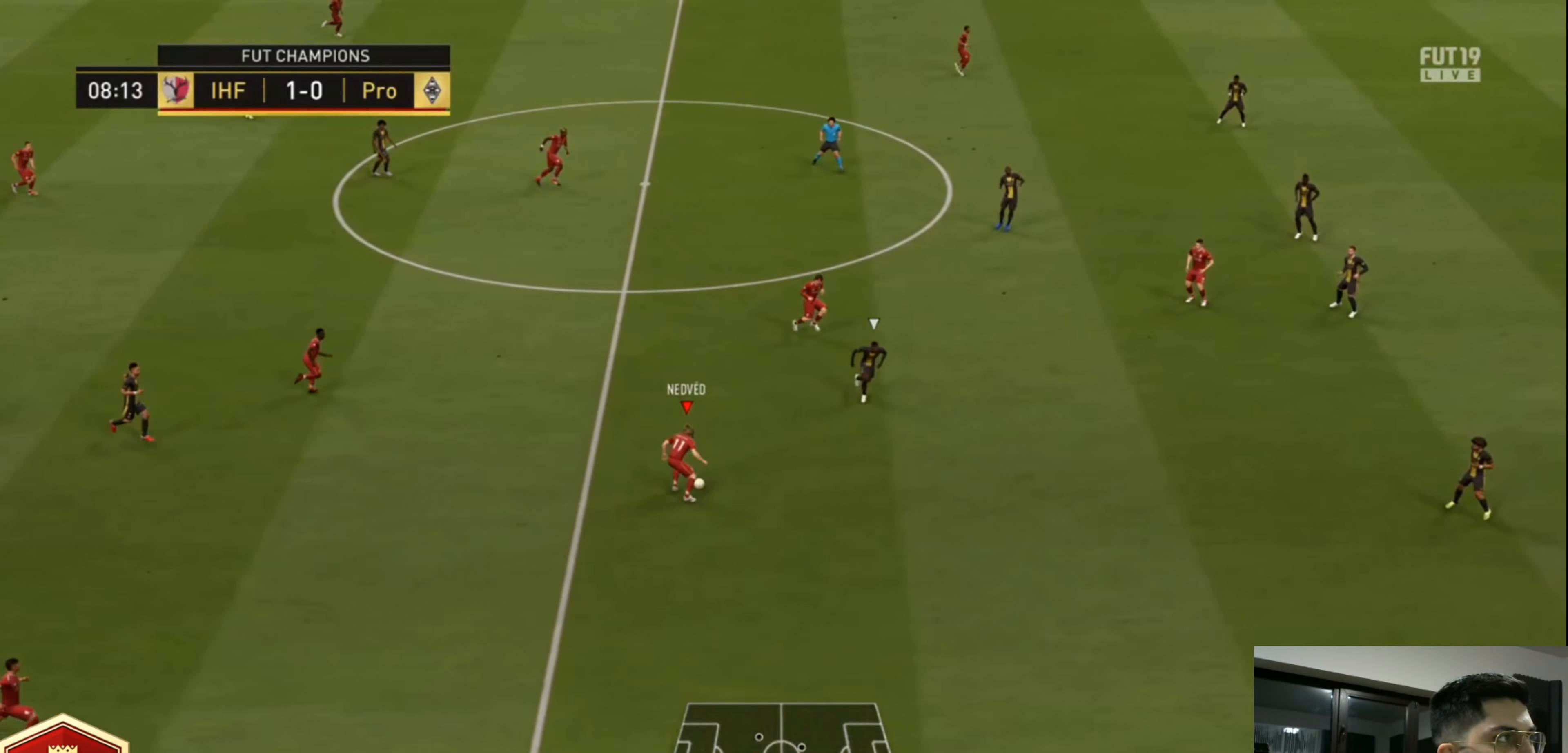
{"dt_ms": 480, "buttons": ["L3"], "left_stick": "up", "right_stick": "center", "events": [[120, "TRIANGLE", "down"], [160, "L3", "down"], [280, "TRIANGLE", "up"]]}
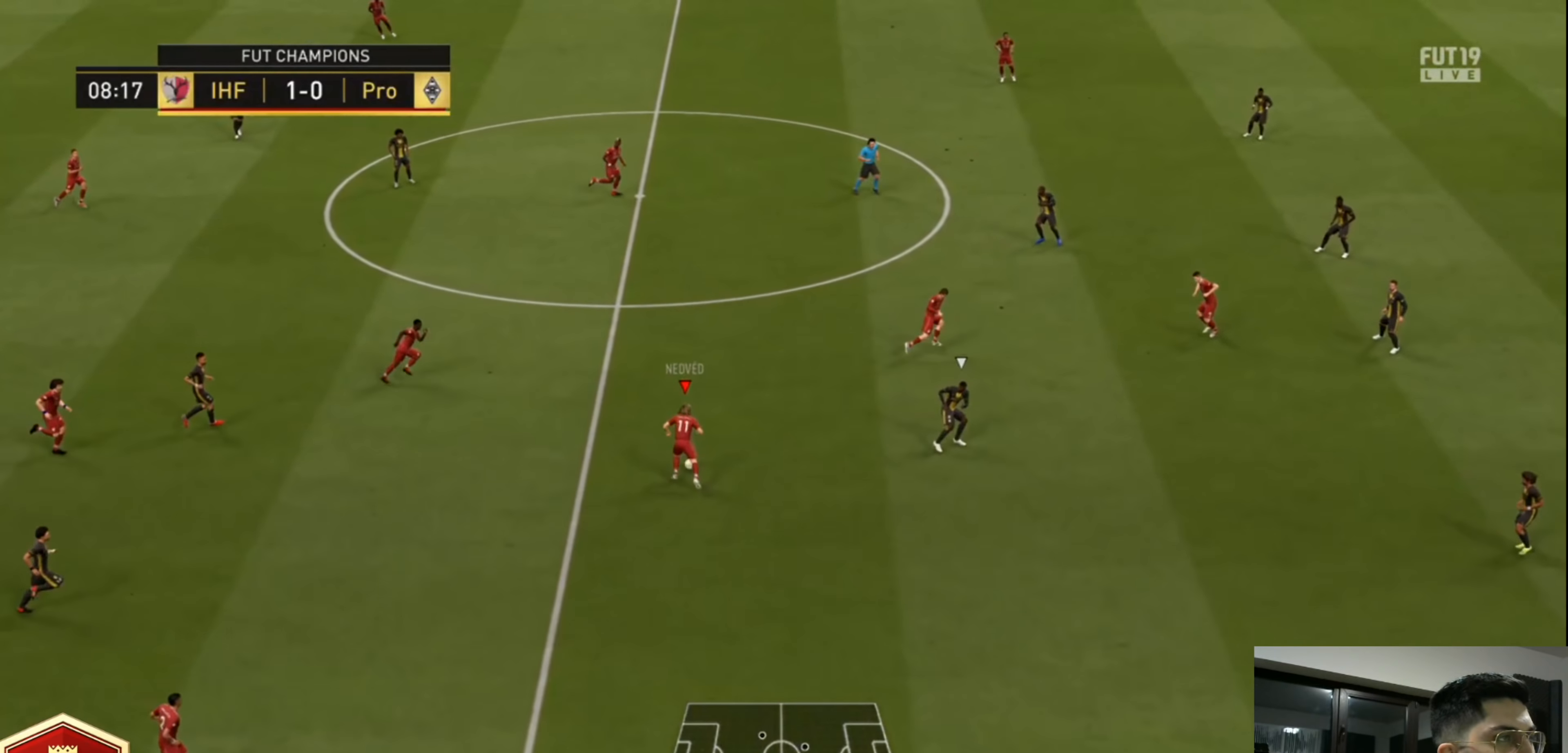
{"dt_ms": 520, "buttons": ["R2"], "left_stick": "up-right", "right_stick": "center", "events": [[40, "L3", "up"], [80, "R2", "down"], [480, "left_stick", "up-right"]]}
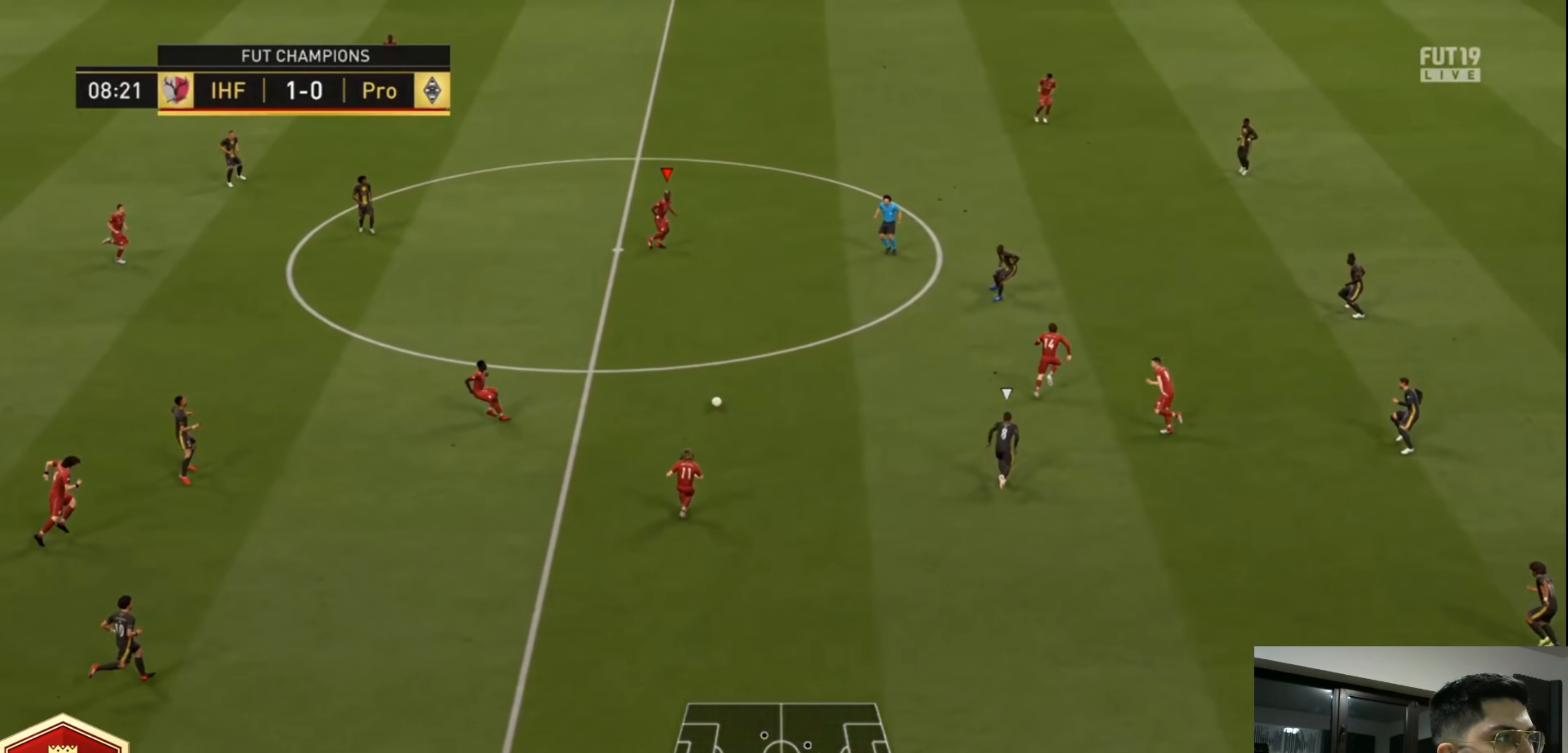
{"dt_ms": 480, "buttons": [], "left_stick": "up-right", "right_stick": "center", "events": [[440, "R2", "up"]]}
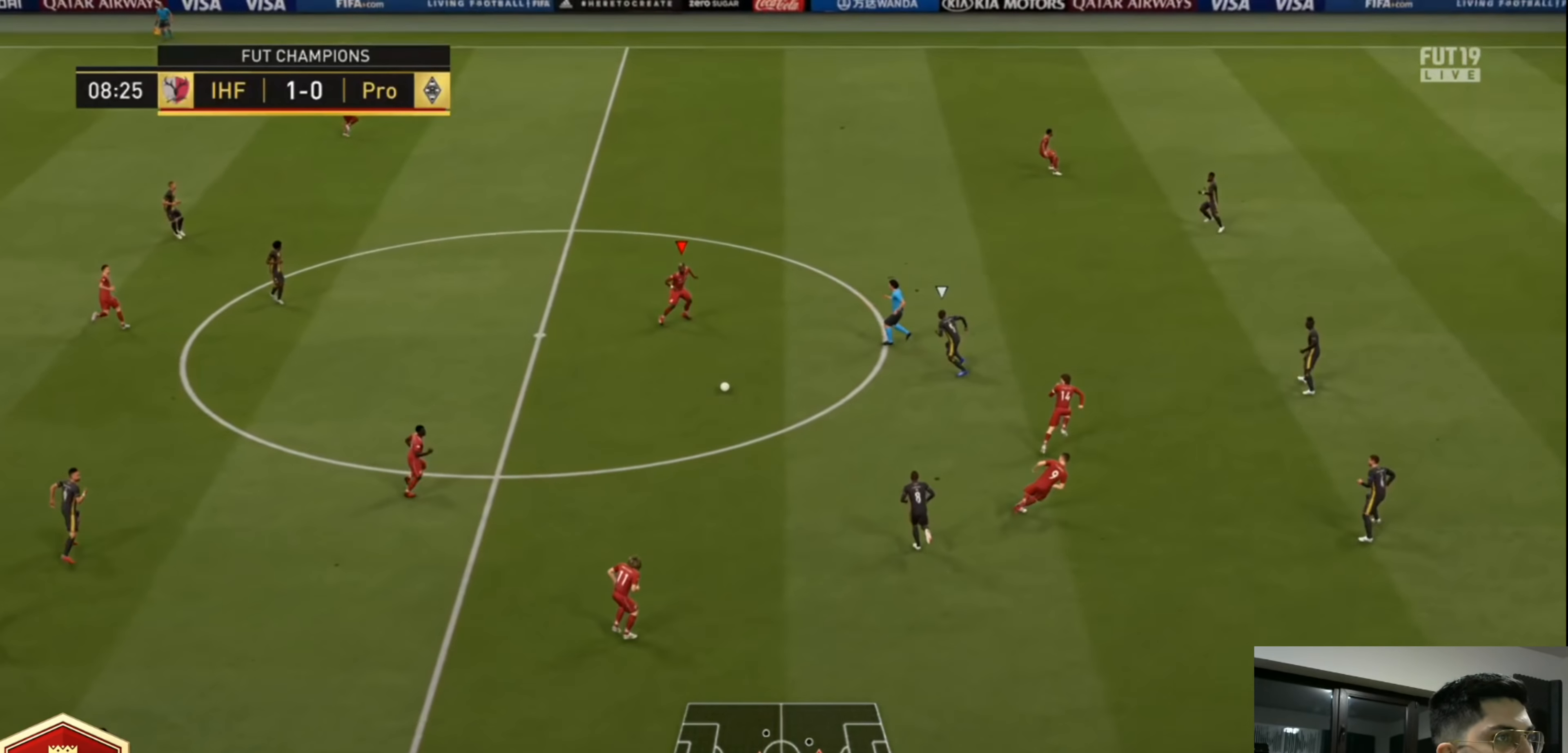
{"dt_ms": 520, "buttons": [], "left_stick": "up-right", "right_stick": "center", "events": [[160, "L1", "down"], [200, "CROSS", "down"], [280, "CROSS", "up"], [360, "L1", "up"]]}
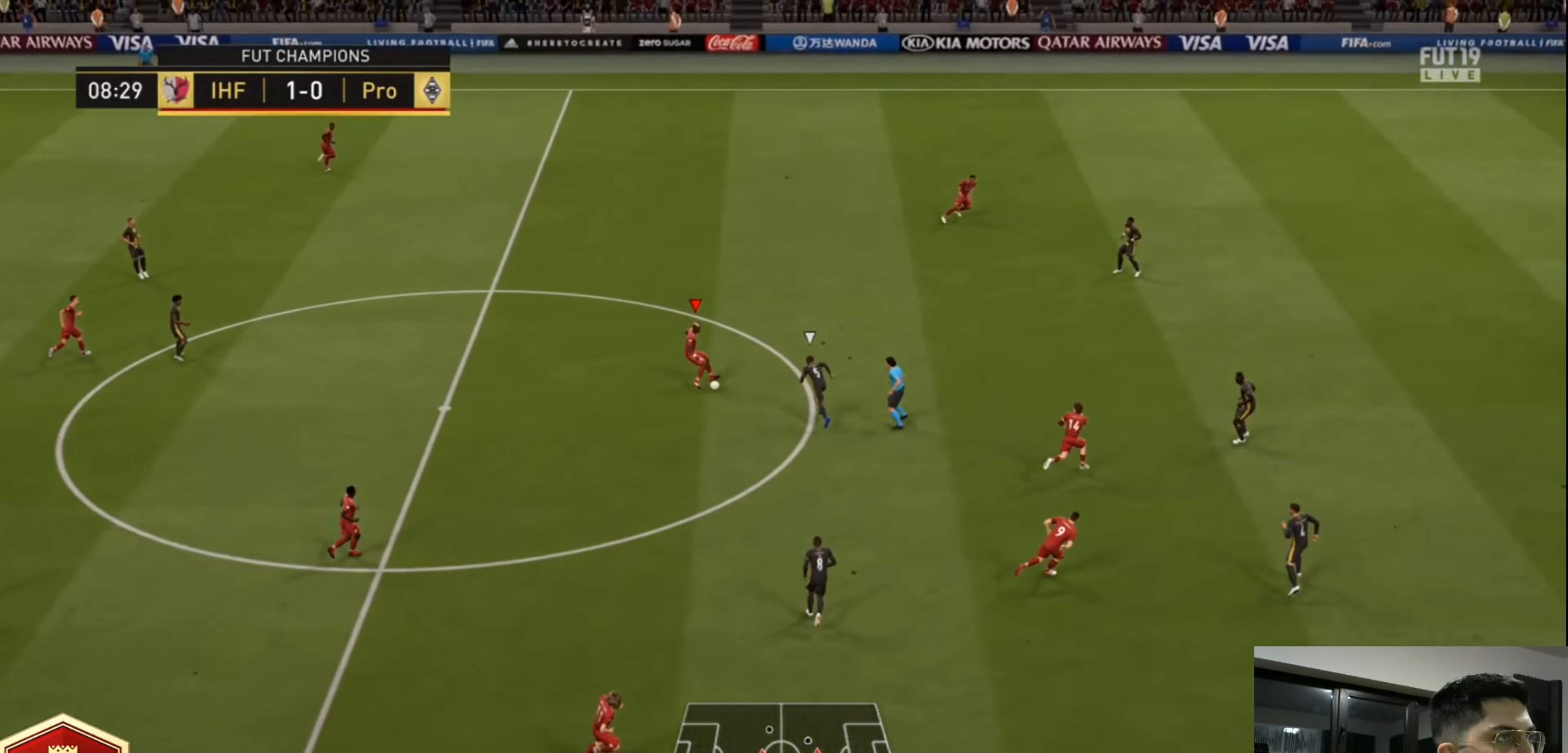
{"dt_ms": 480, "buttons": [], "left_stick": "down-right", "right_stick": "center", "events": [[320, "left_stick", "down-right"]]}
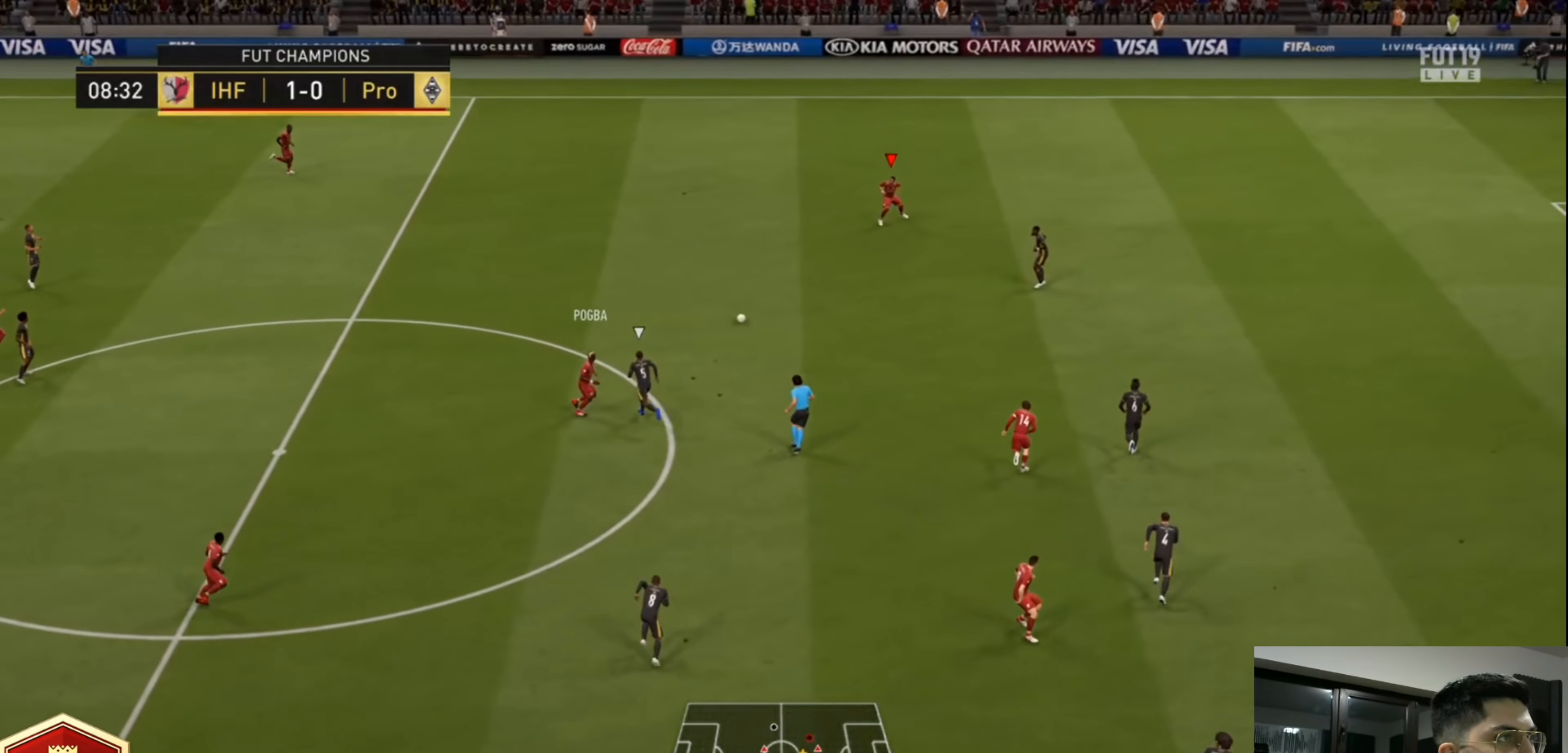
{"dt_ms": 520, "buttons": ["L3"], "left_stick": "down", "right_stick": "center", "events": [[240, "CROSS", "down"], [240, "L1", "down"], [280, "L3", "down"], [280, "left_stick", "down"], [360, "CROSS", "up"], [440, "L1", "up"]]}
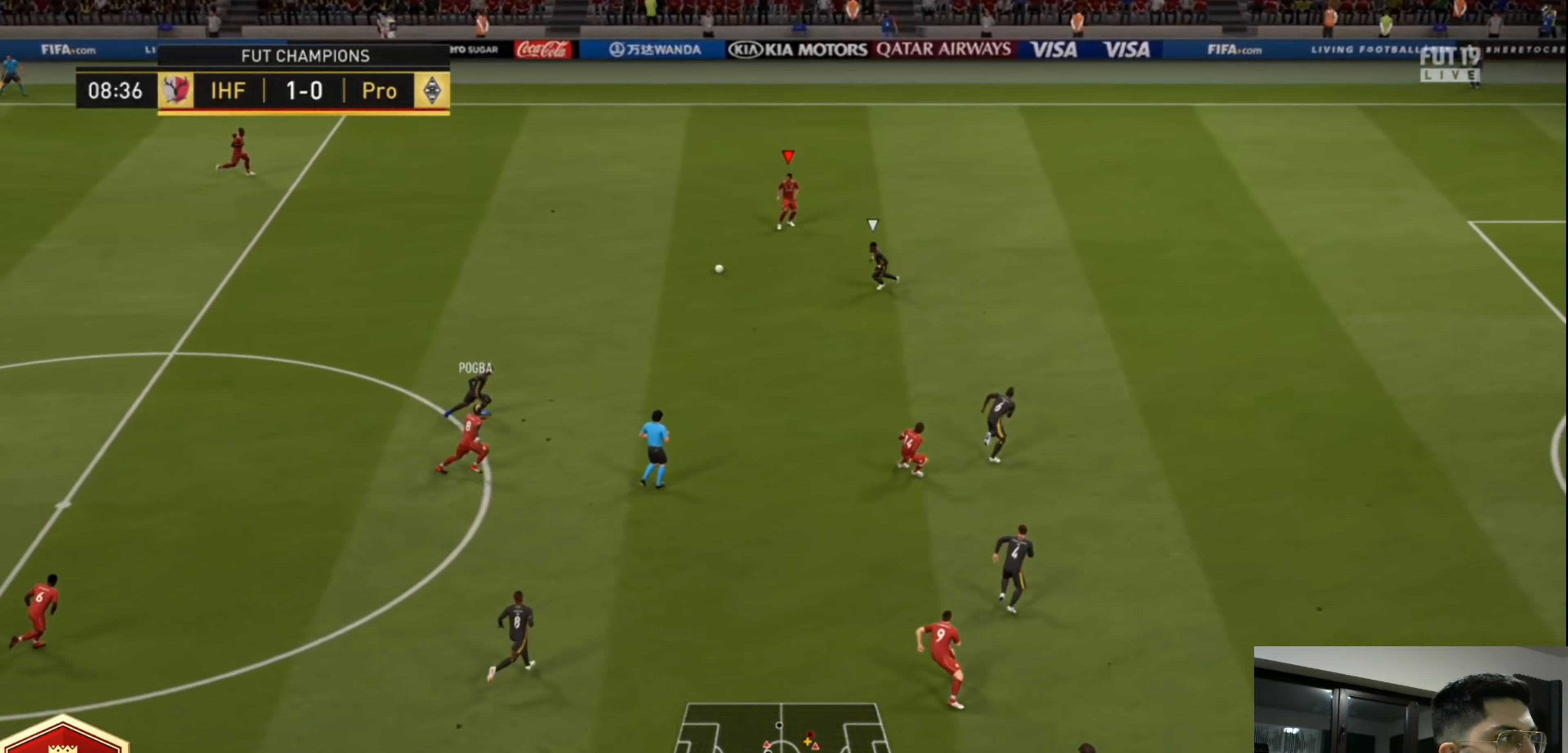
{"dt_ms": 480, "buttons": [], "left_stick": "center", "right_stick": "center", "events": [[200, "L3", "up"], [320, "left_stick", "center"]]}
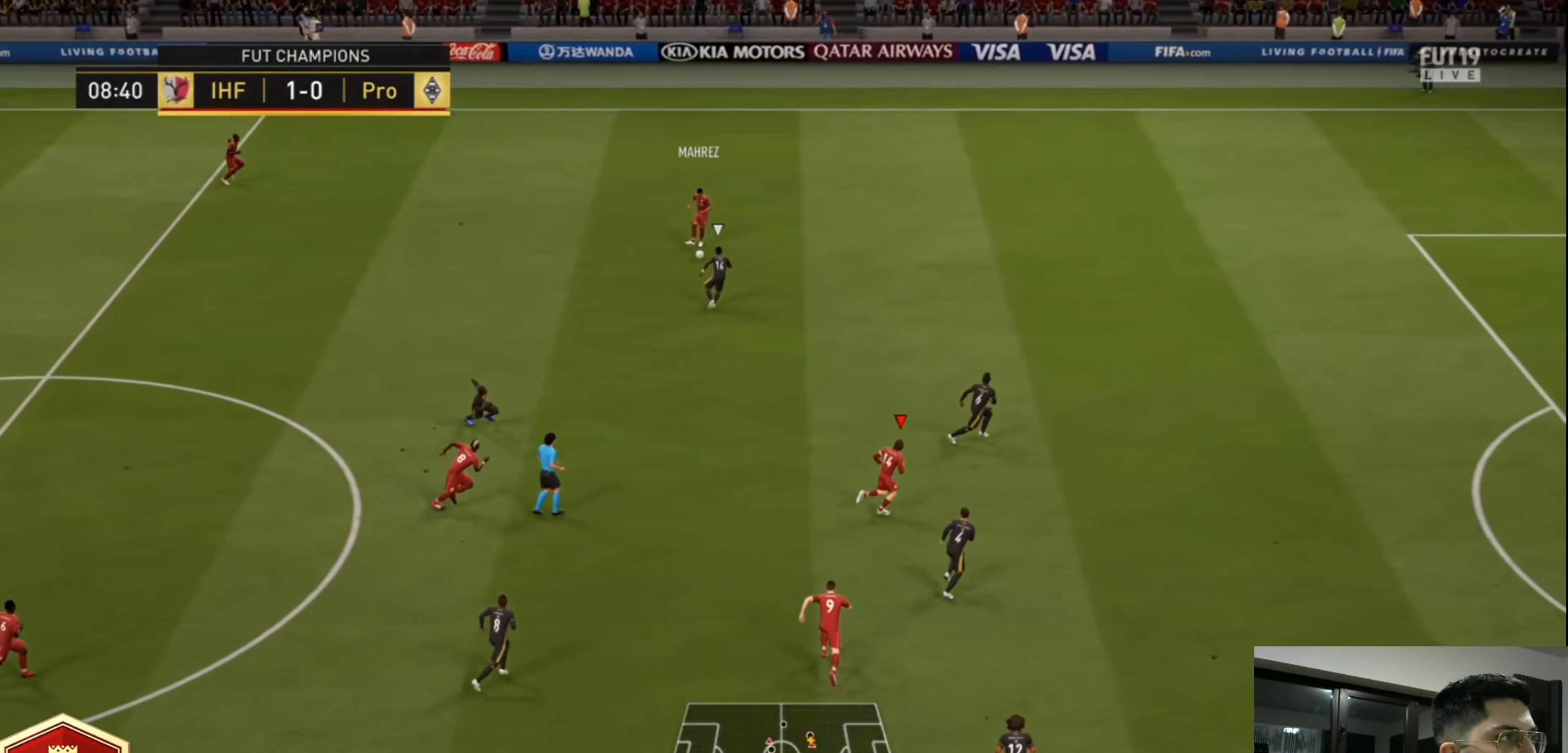
{"dt_ms": 520, "buttons": [], "left_stick": "down", "right_stick": "center", "events": [[400, "left_stick", "down"]]}
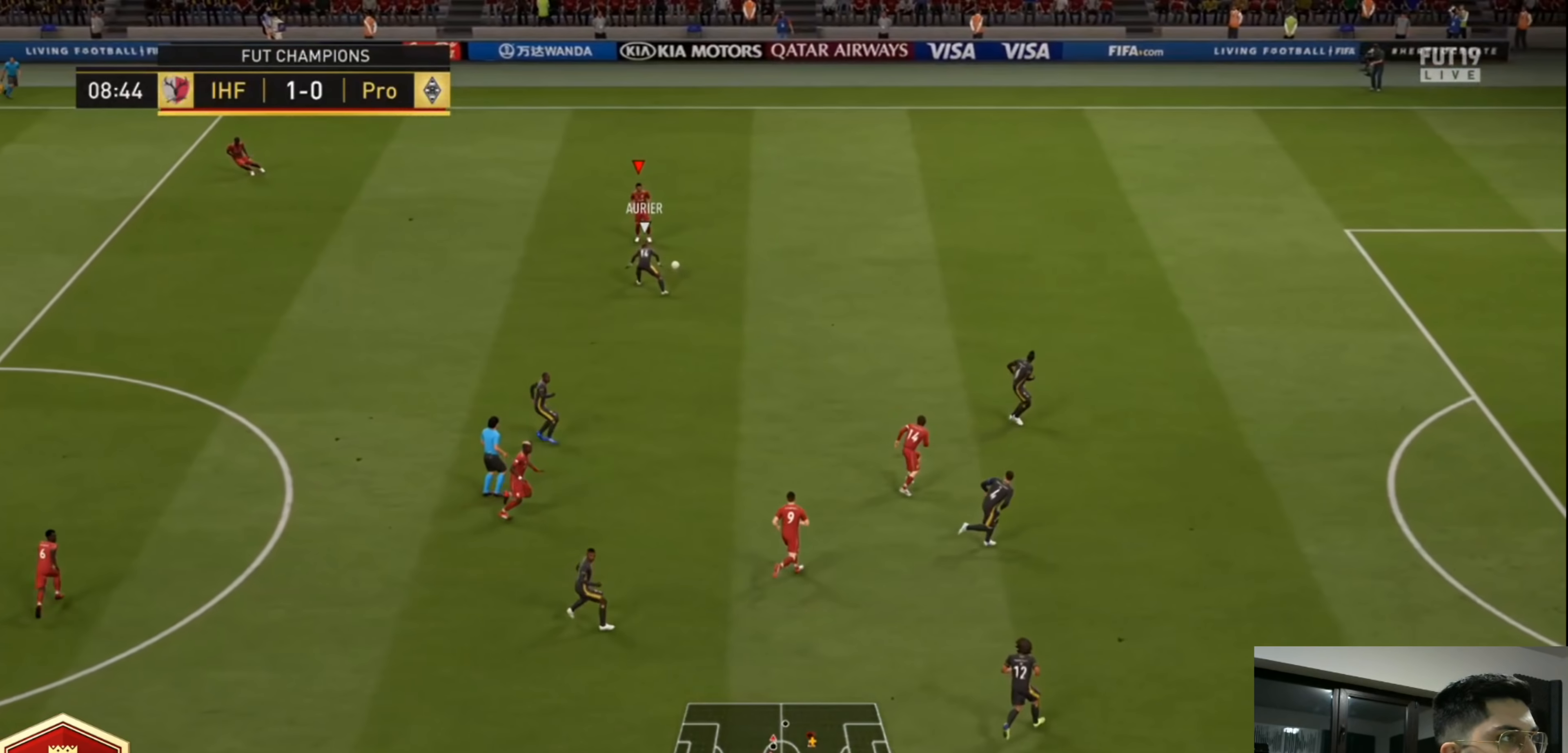
{"dt_ms": 480, "buttons": [], "left_stick": "down-right", "right_stick": "center", "events": [[40, "left_stick", "down-right"], [80, "CROSS", "down"], [200, "CROSS", "up"], [240, "CROSS", "down"], [320, "L3", "down"], [360, "CROSS", "up"], [480, "L3", "up"]]}
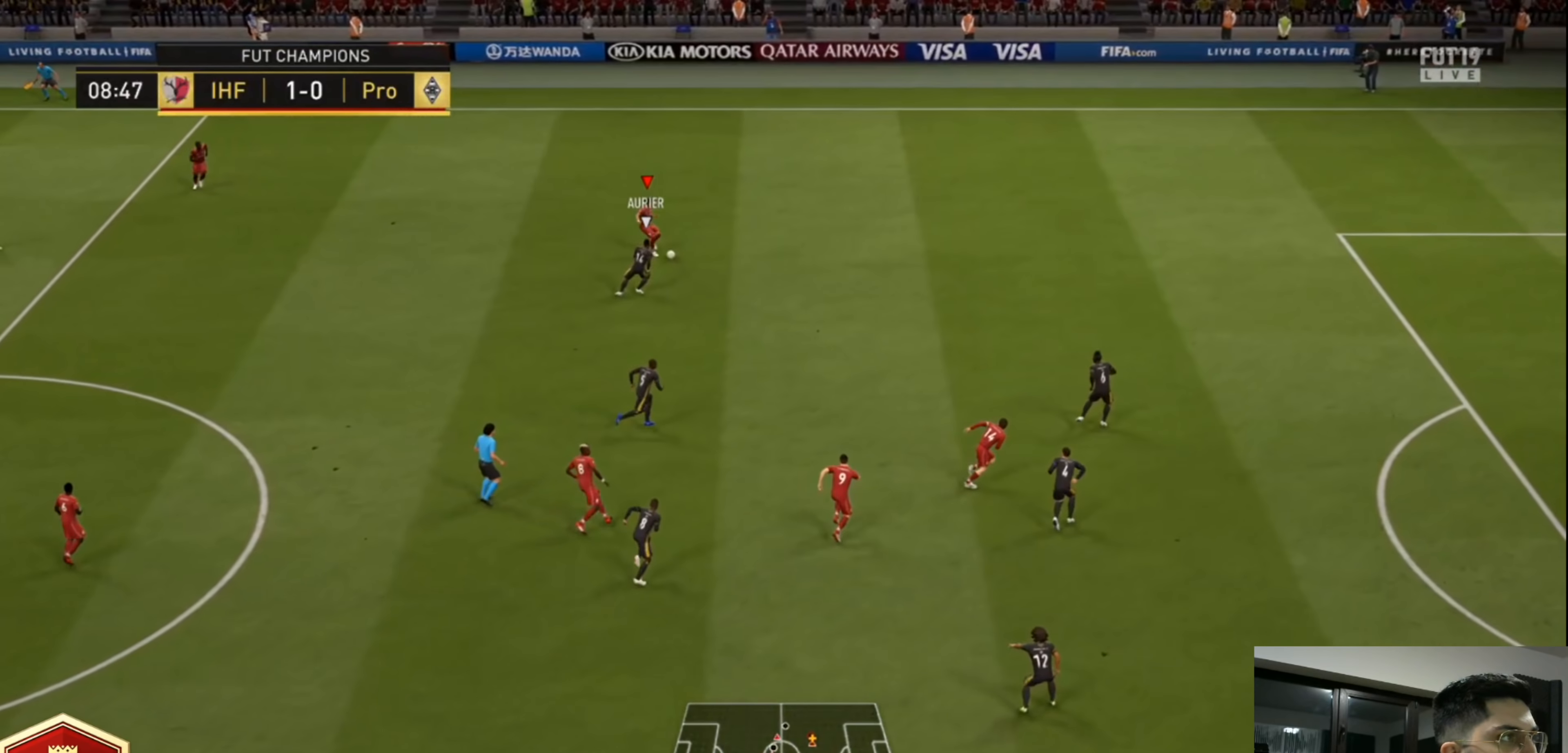
{"dt_ms": 520, "buttons": [], "left_stick": "left", "right_stick": "center", "events": [[200, "left_stick", "up-right"], [440, "left_stick", "center"], [520, "left_stick", "left"]]}
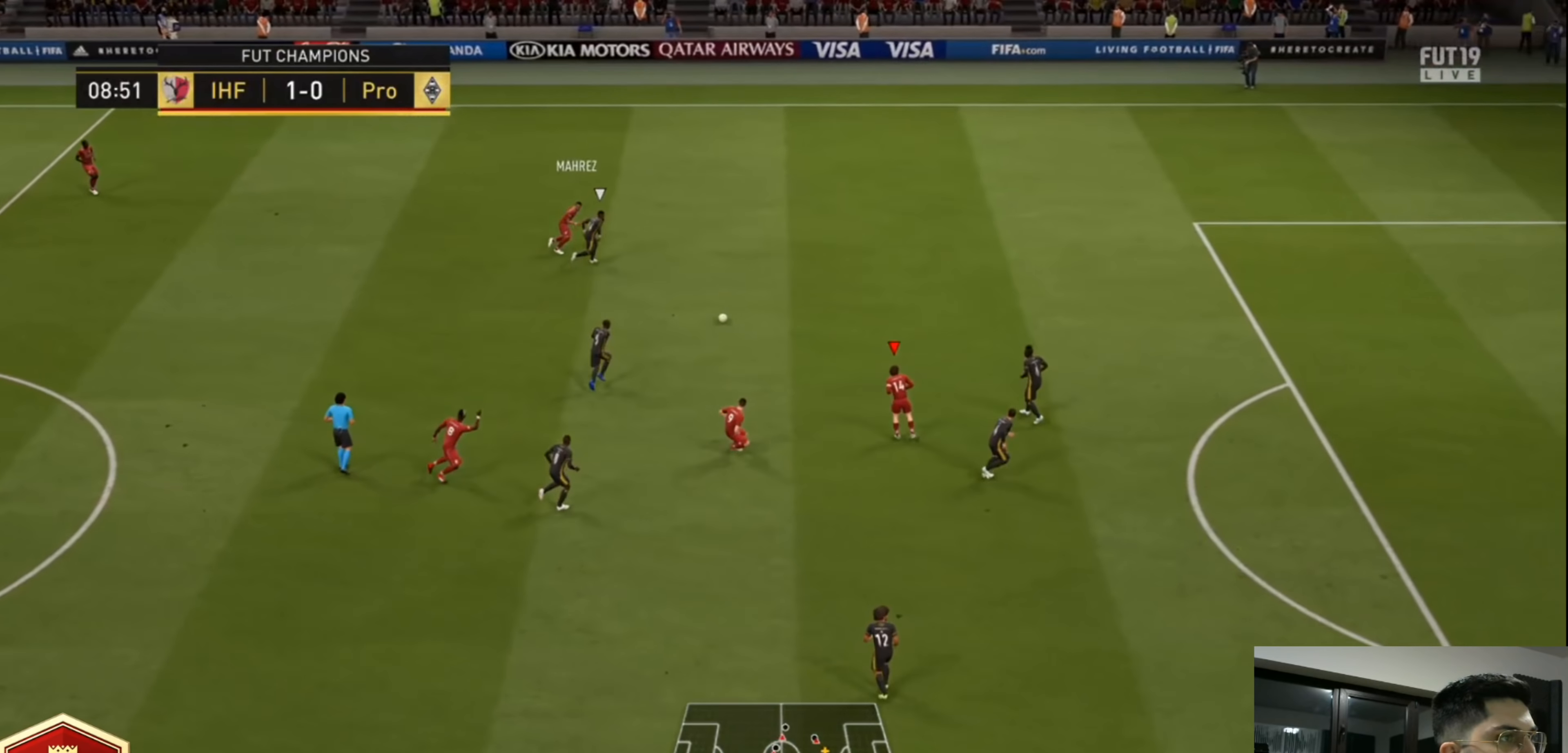
{"dt_ms": 480, "buttons": ["L3"], "left_stick": "down-right", "right_stick": "center", "events": [[40, "CROSS", "down"], [40, "L1", "down"], [40, "left_stick", "down-left"], [160, "CROSS", "up"], [160, "L3", "down"], [200, "L1", "up"], [200, "left_stick", "down"], [440, "left_stick", "down-right"]]}
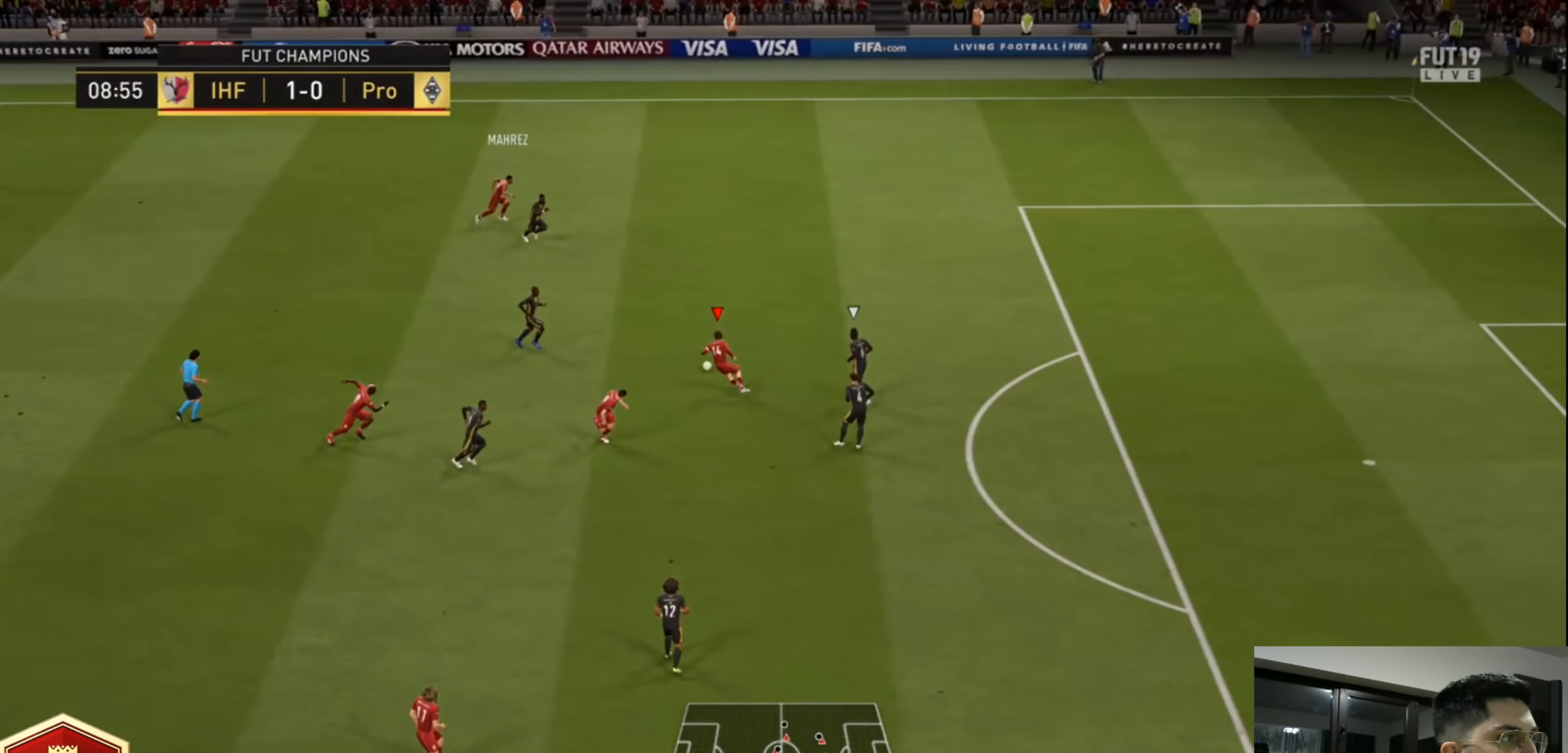
{"dt_ms": 520, "buttons": [], "left_stick": "up-right", "right_stick": "center", "events": [[40, "L3", "up"], [200, "left_stick", "right"], [360, "left_stick", "up-right"]]}
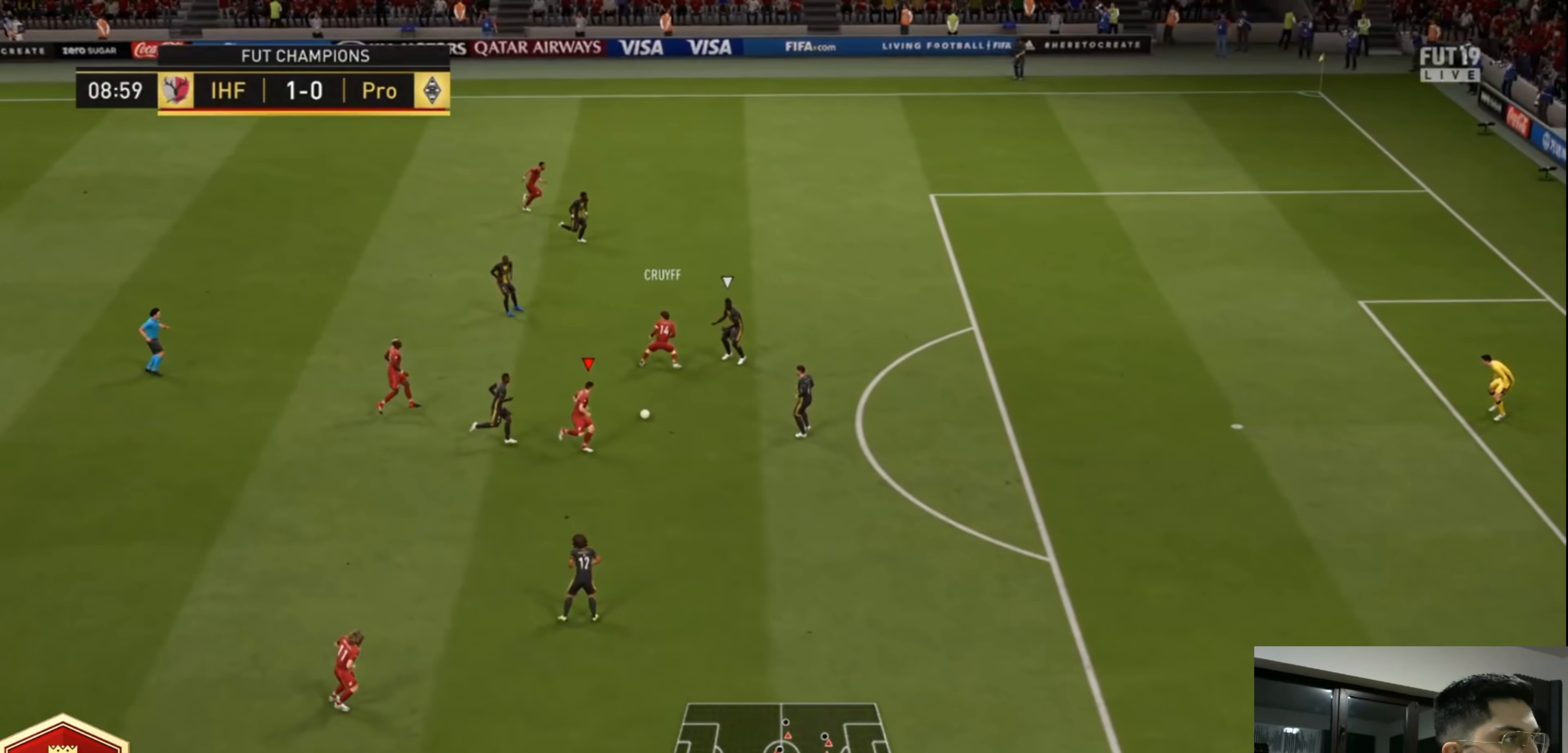
{"dt_ms": 480, "buttons": ["CROSS", "L1"], "left_stick": "up", "right_stick": "center", "events": [[400, "L1", "down"], [440, "CROSS", "down"], [440, "left_stick", "up"]]}
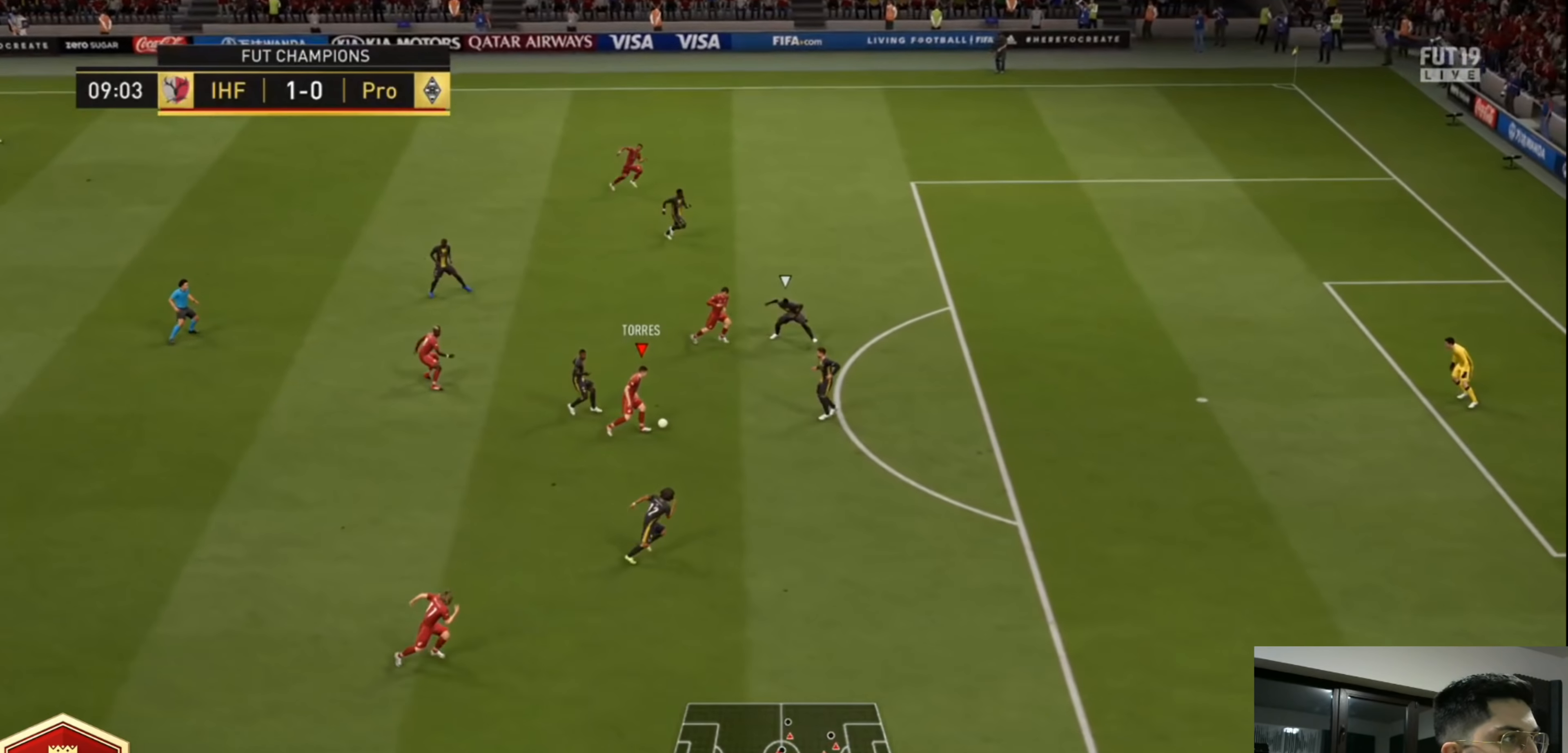
{"dt_ms": 520, "buttons": [], "left_stick": "up", "right_stick": "center", "events": [[40, "CROSS", "up"], [120, "L1", "up"]]}
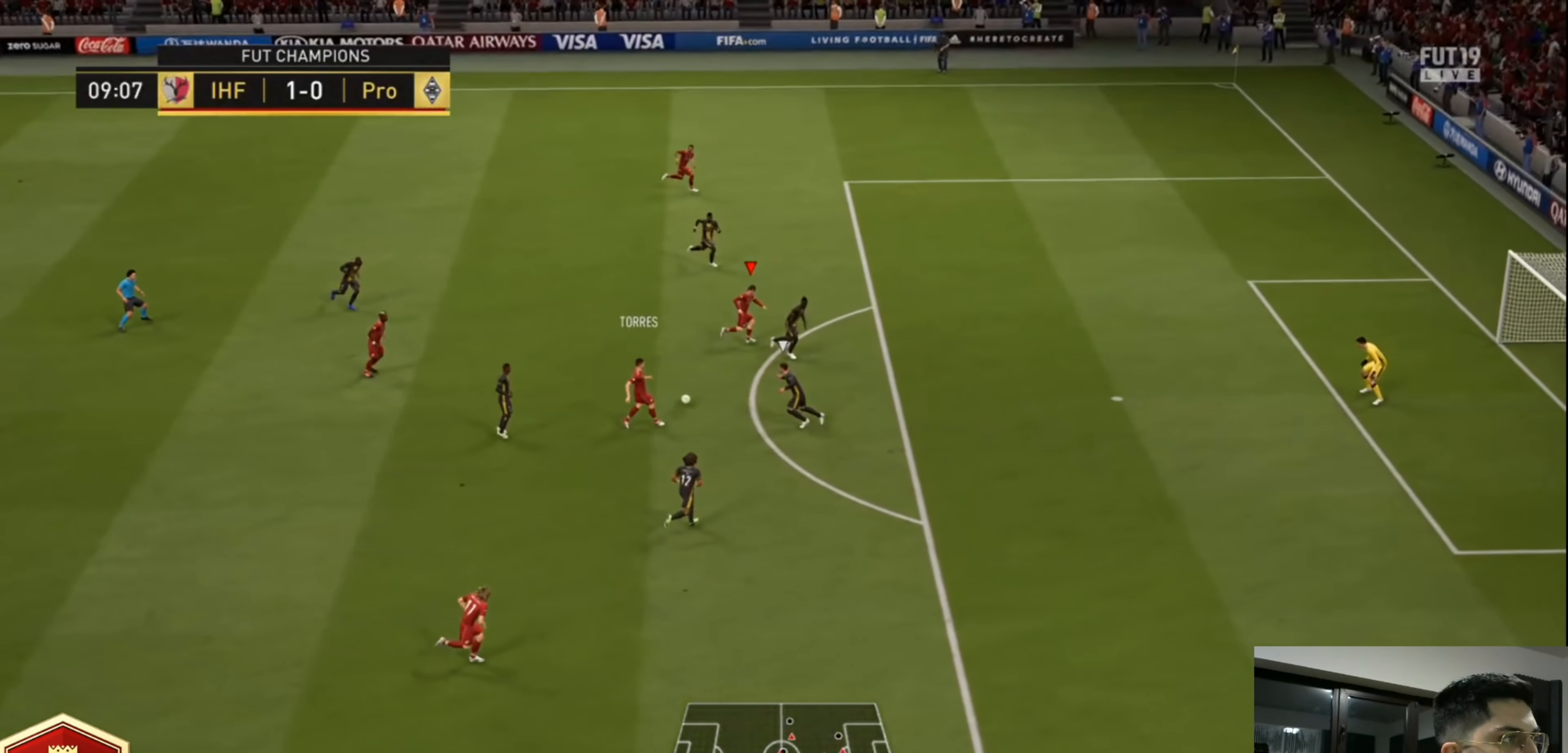
{"dt_ms": 480, "buttons": [], "left_stick": "down", "right_stick": "center", "events": [[280, "left_stick", "down"]]}
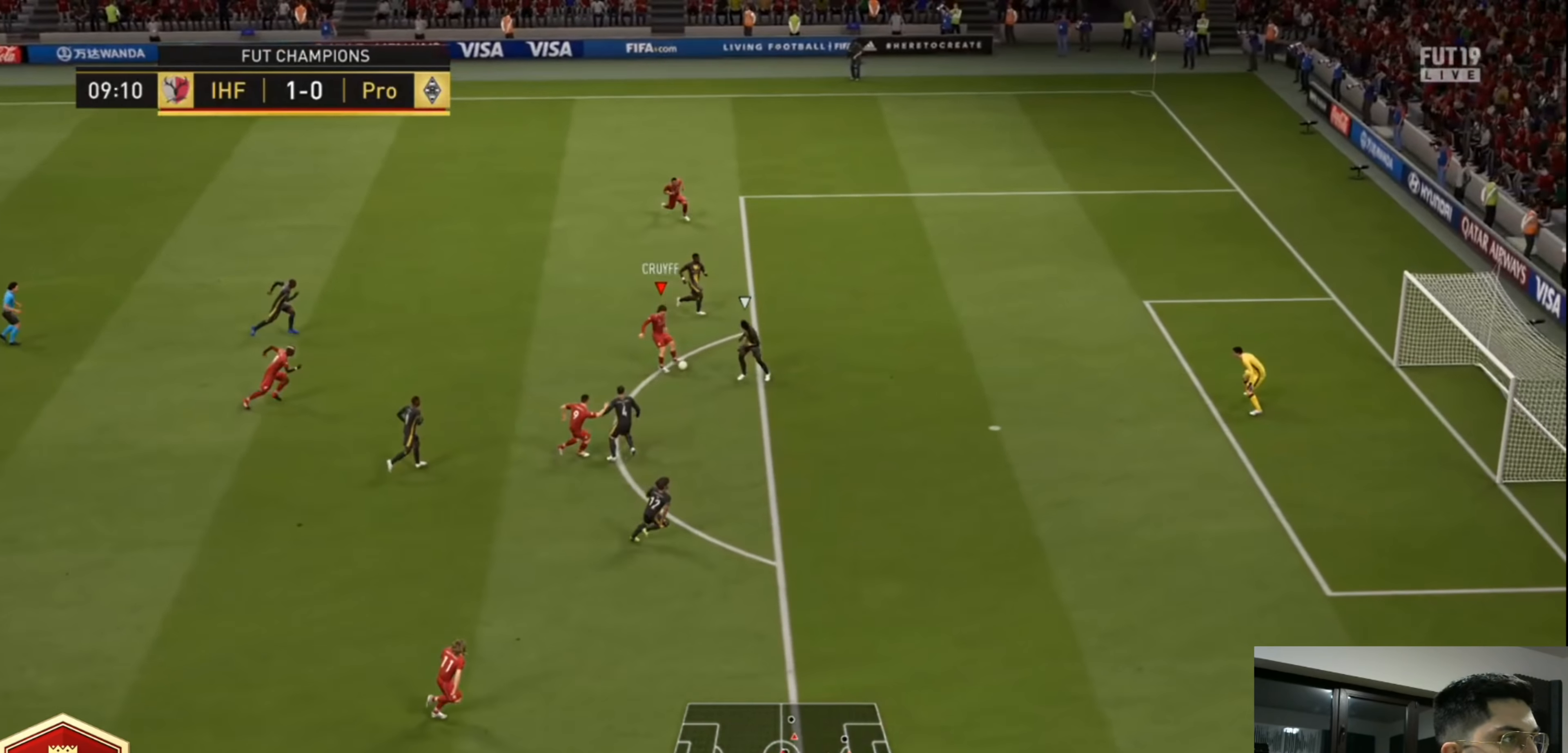
{"dt_ms": 520, "buttons": ["L3"], "left_stick": "right", "right_stick": "center", "events": [[80, "L3", "down"], [200, "left_stick", "down-right"], [360, "L1", "down"], [400, "CROSS", "down"], [440, "CROSS", "up"], [480, "left_stick", "right"], [520, "L1", "up"]]}
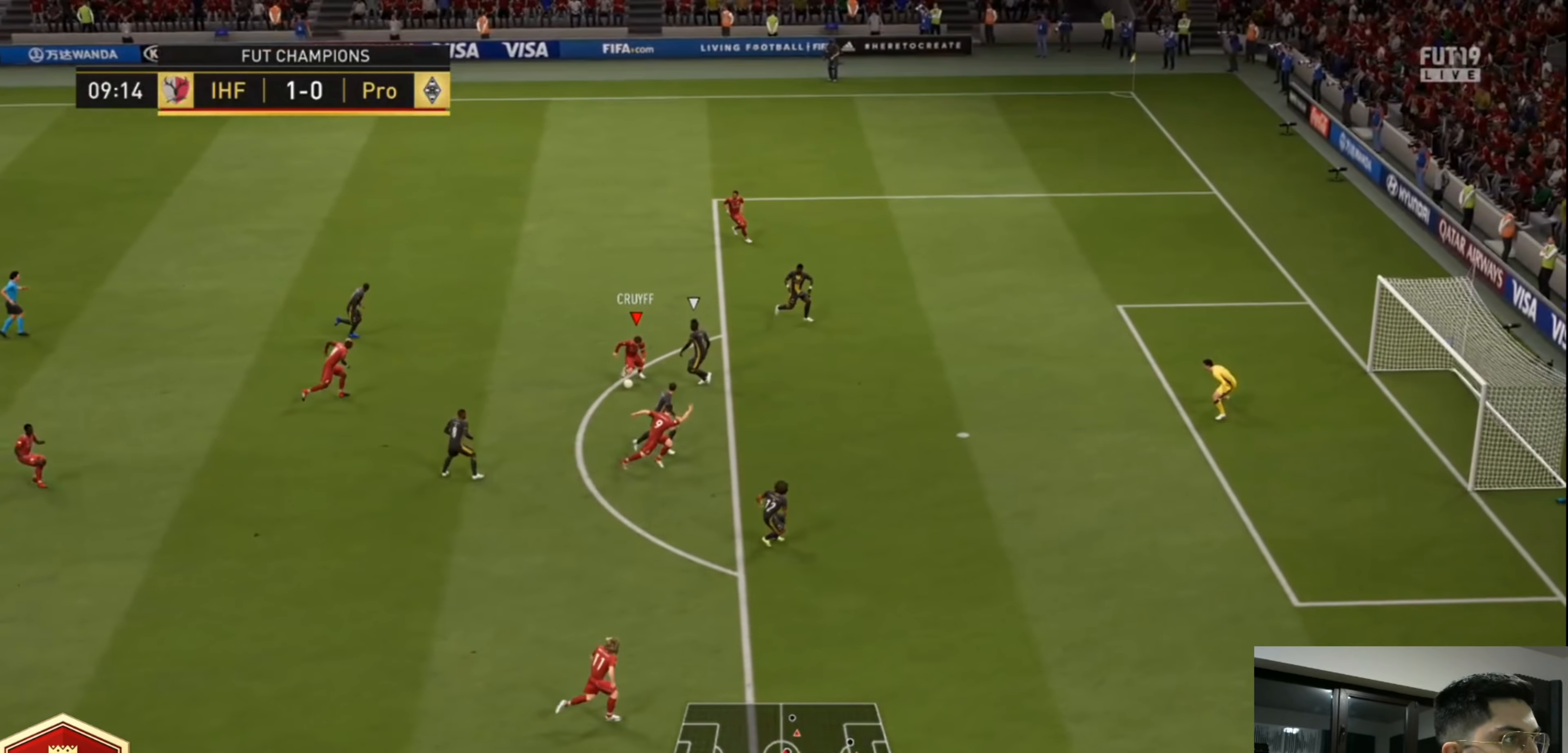
{"dt_ms": 480, "buttons": ["CIRCLE", "L1"], "left_stick": "up-right", "right_stick": "center", "events": [[240, "L3", "up"], [240, "left_stick", "up-right"], [440, "L1", "down"], [480, "CIRCLE", "down"]]}
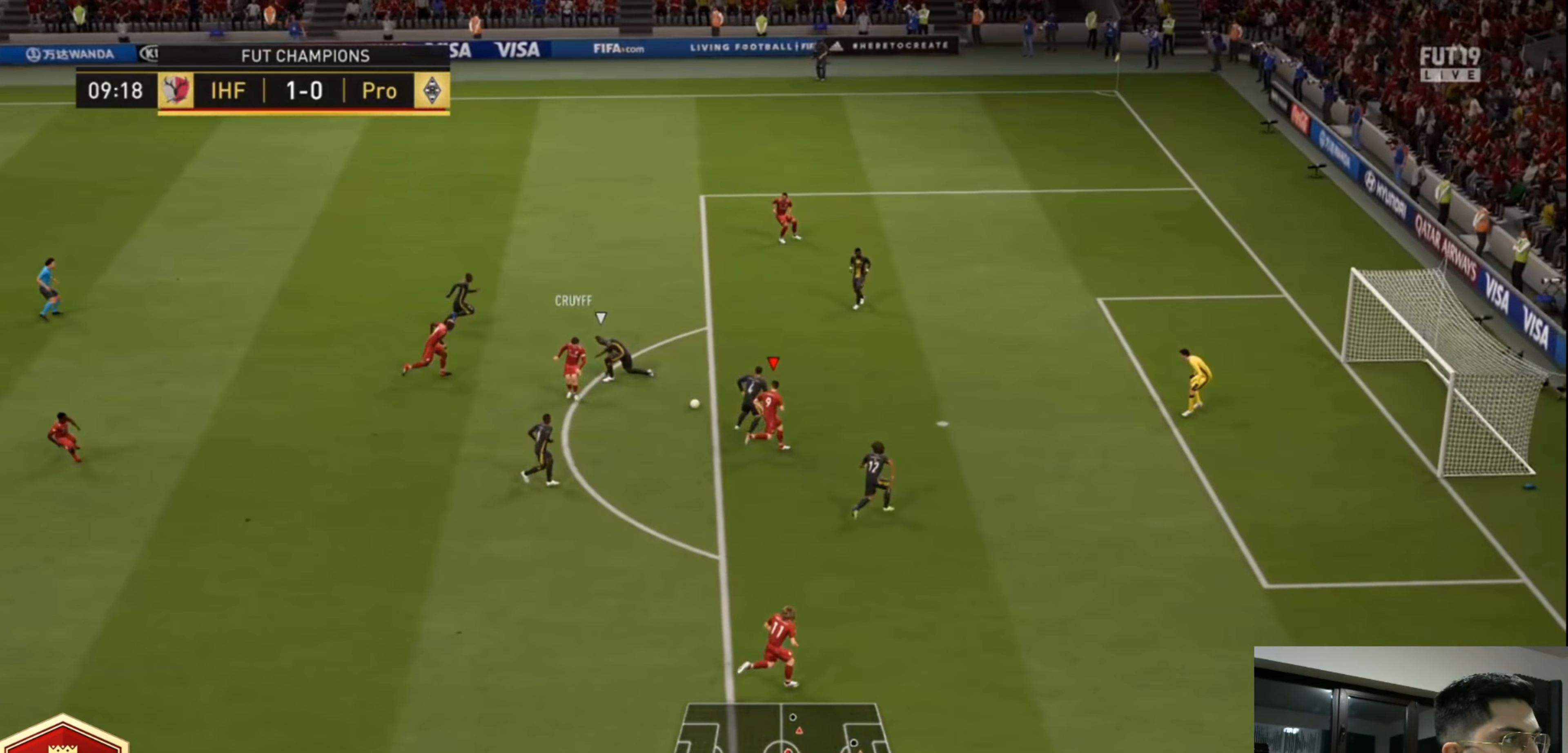
{"dt_ms": 520, "buttons": ["L3"], "left_stick": "up-right", "right_stick": "center", "events": [[40, "L3", "down"], [160, "CIRCLE", "up"], [160, "L1", "up"]]}
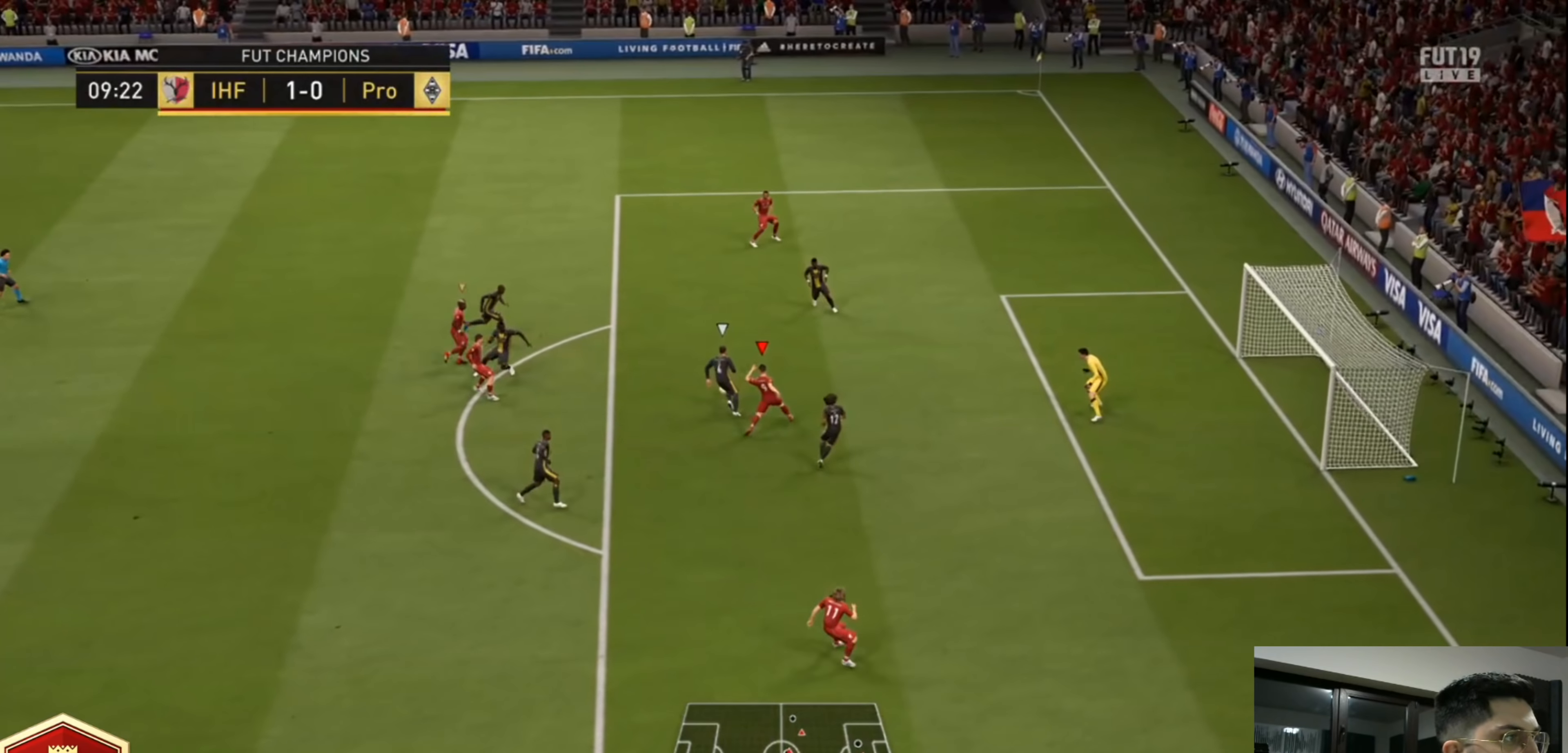
{"dt_ms": 480, "buttons": [], "left_stick": "up-right", "right_stick": "center", "events": [[120, "L3", "up"], [240, "L1", "down"], [400, "L1", "up"]]}
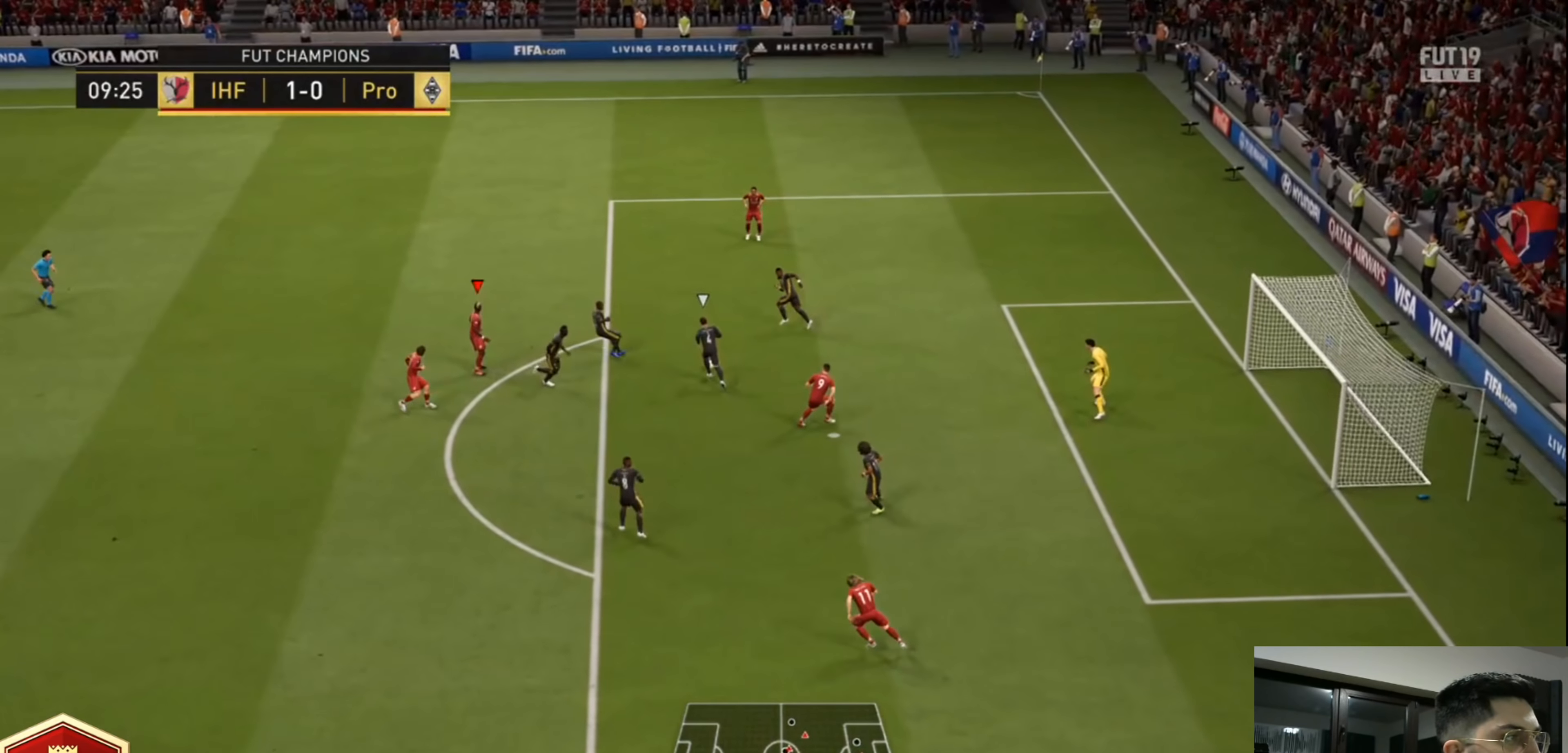
{"dt_ms": 520, "buttons": ["CROSS", "L1"], "left_stick": "up", "right_stick": "center", "events": [[40, "CIRCLE", "down"], [320, "CIRCLE", "up"], [440, "CROSS", "down"], [440, "left_stick", "up"], [480, "L1", "down"]]}
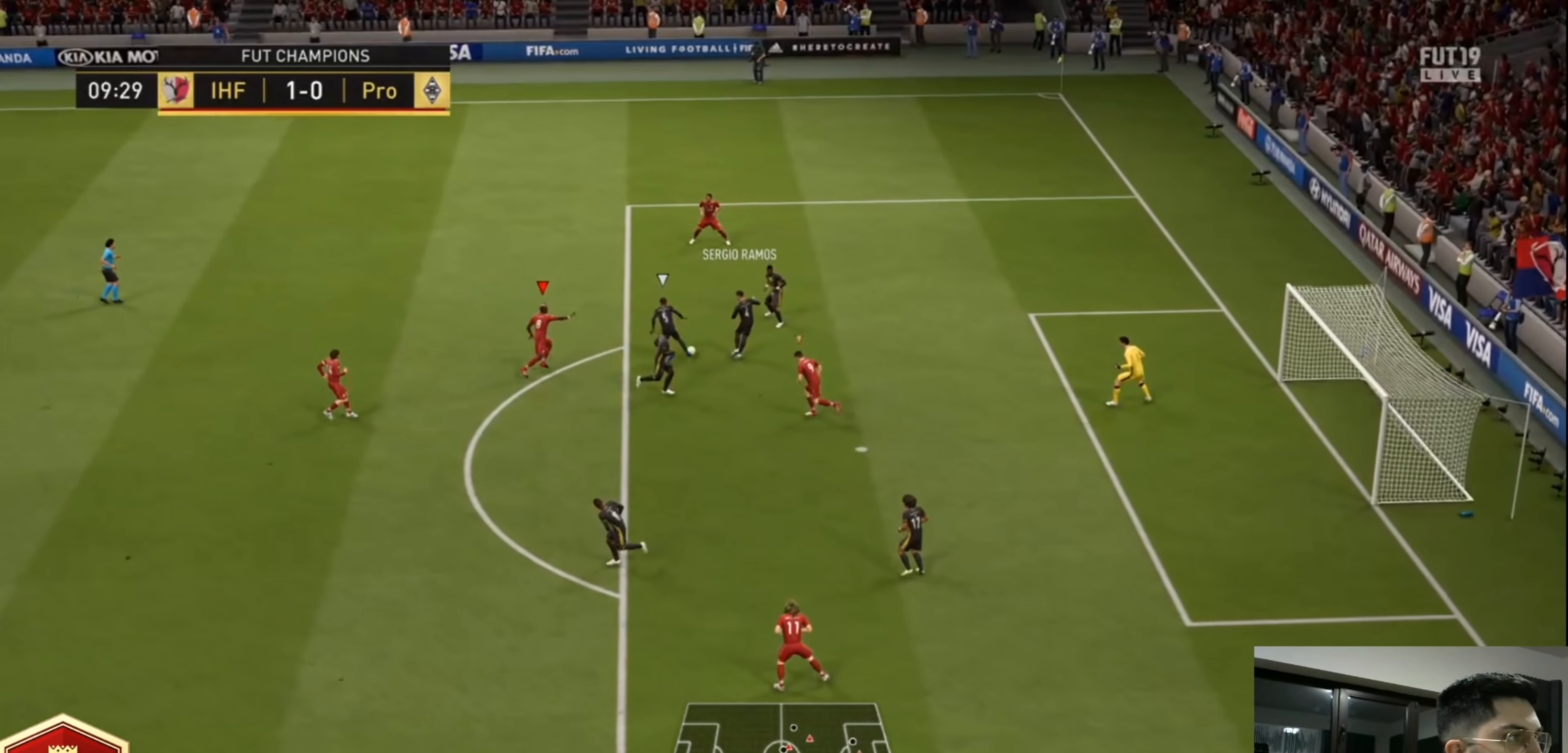
{"dt_ms": 480, "buttons": ["CROSS"], "left_stick": "right", "right_stick": "center", "events": [[40, "left_stick", "up-right"], [120, "L1", "up"], [240, "L1", "down"], [240, "left_stick", "right"], [360, "L1", "up"]]}
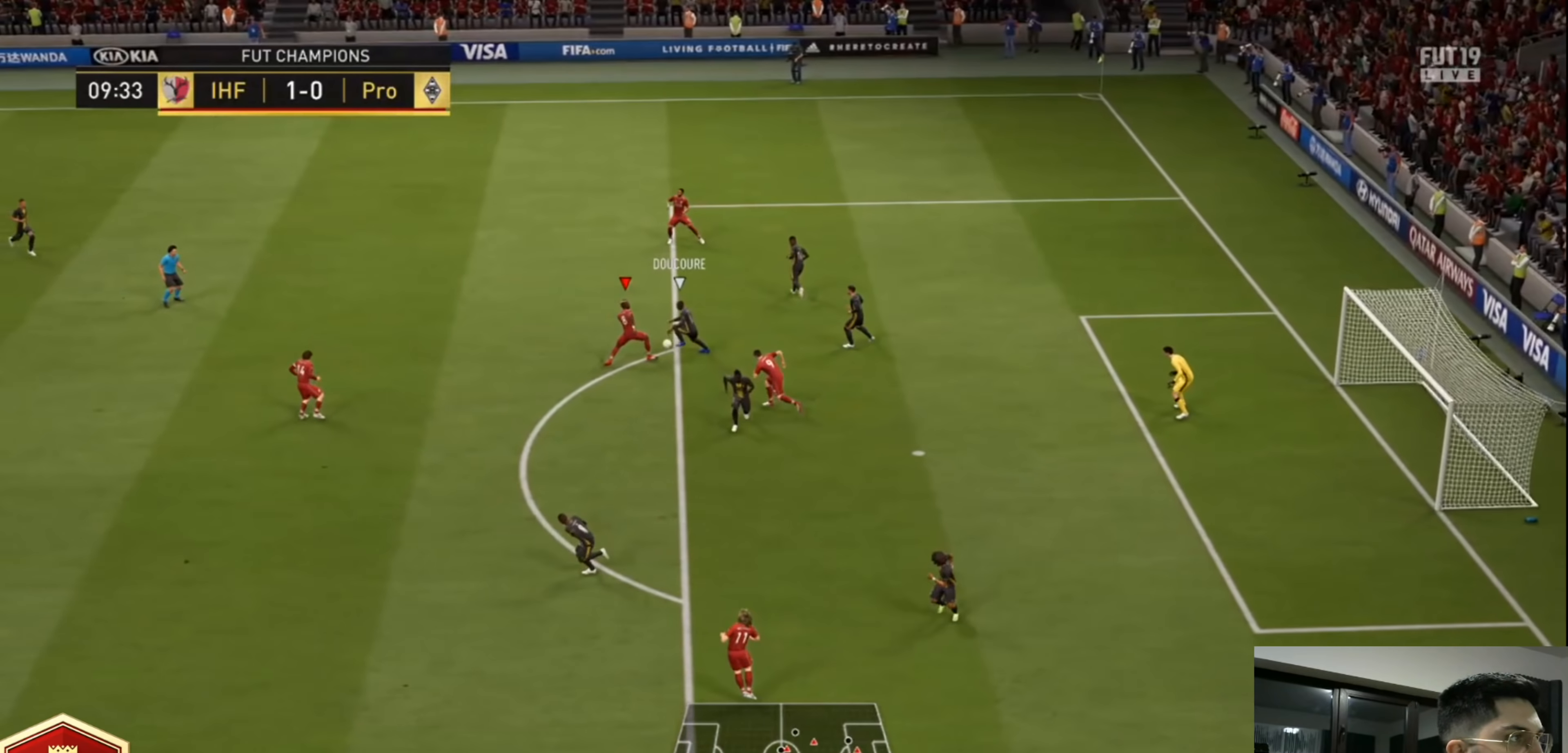
{"dt_ms": 520, "buttons": ["CROSS"], "left_stick": "down-right", "right_stick": "center", "events": [[520, "left_stick", "down-right"]]}
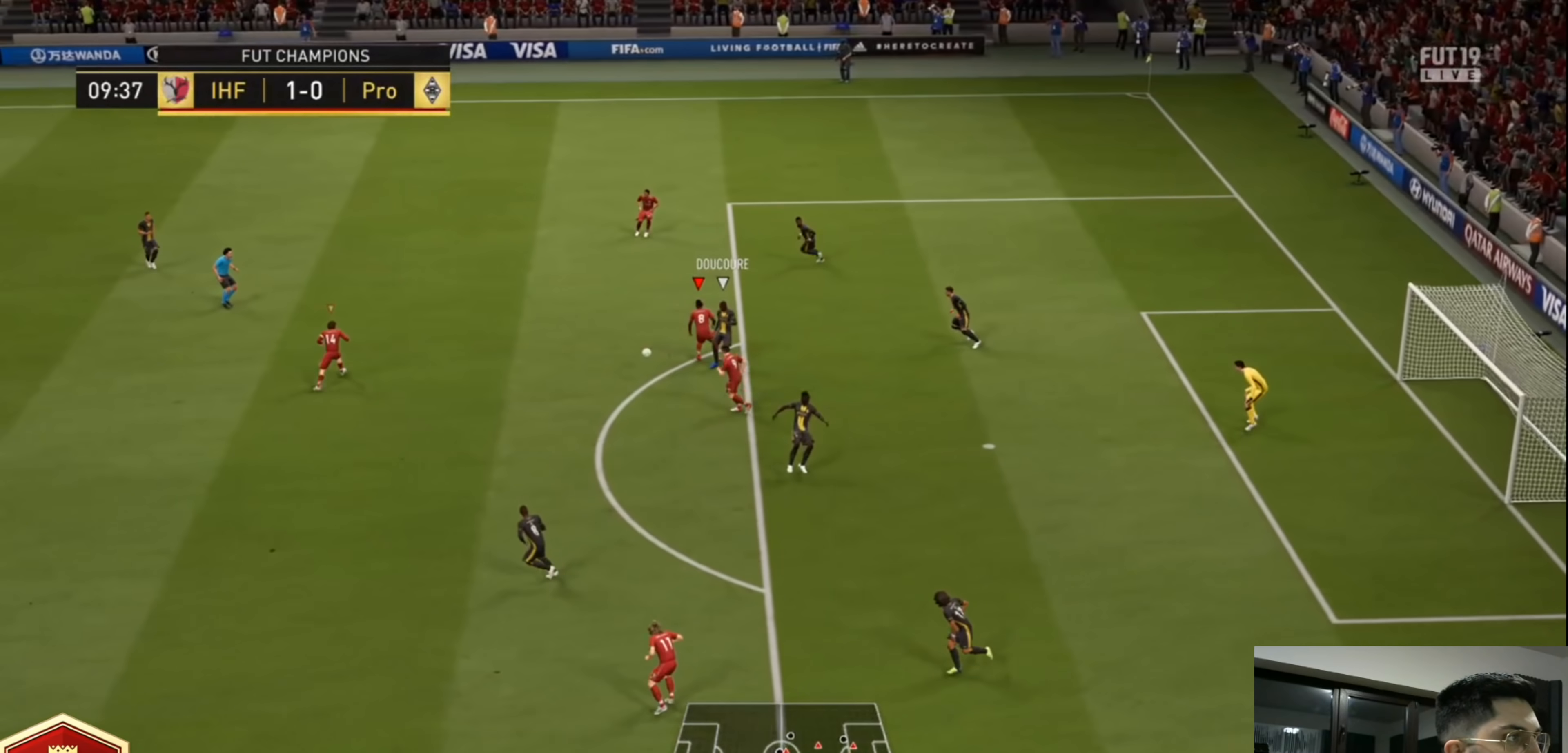
{"dt_ms": 480, "buttons": [], "left_stick": "down-right", "right_stick": "center", "events": [[120, "L1", "down"], [120, "left_stick", "down"], [160, "CROSS", "up"], [240, "L1", "up"], [240, "left_stick", "down-right"]]}